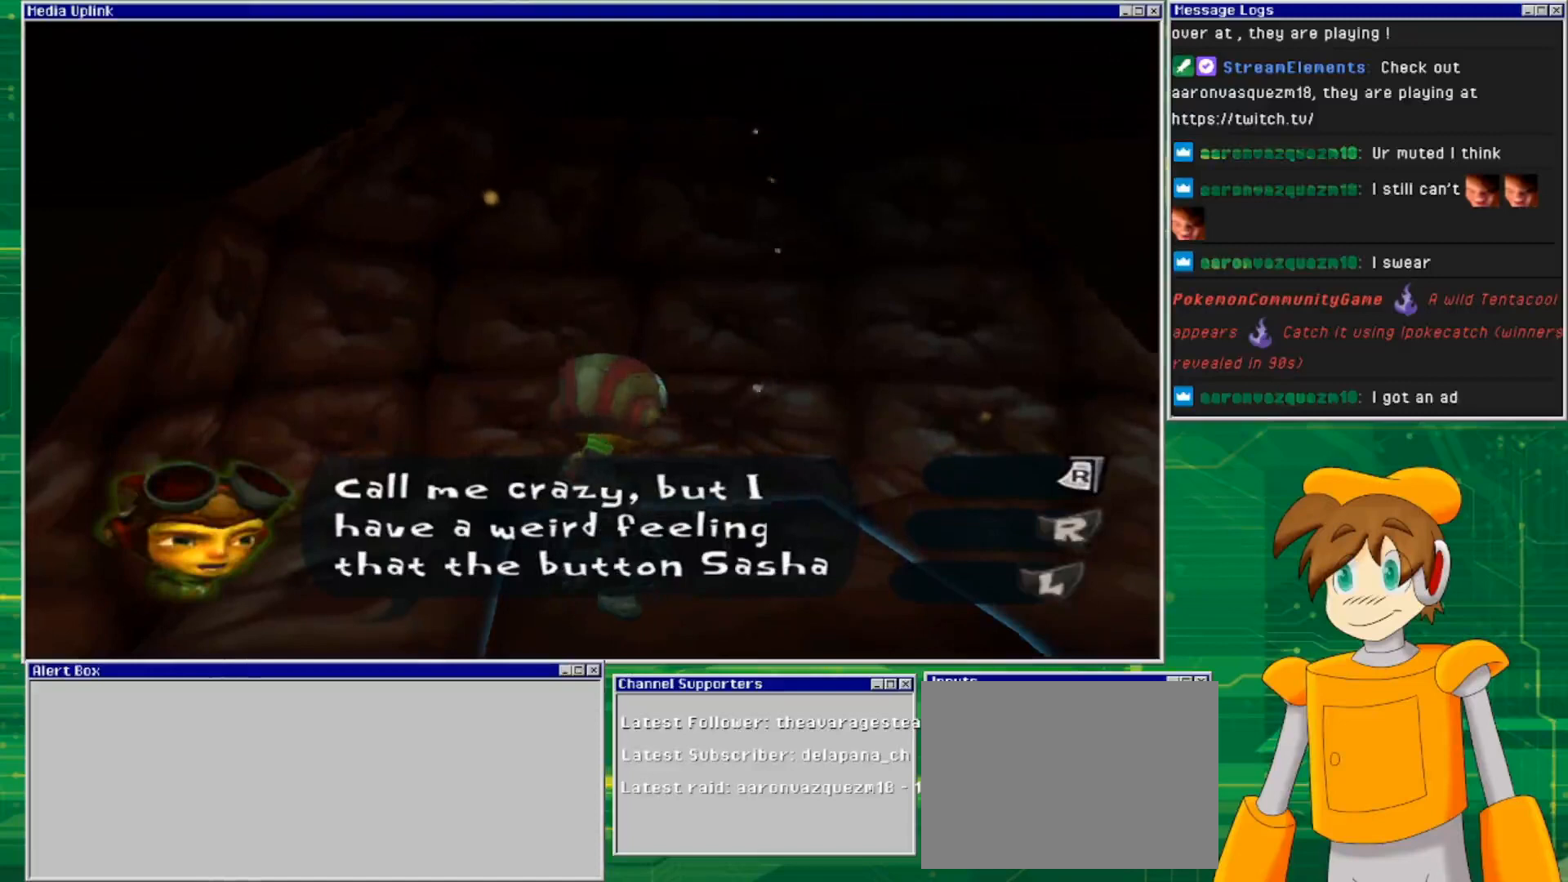
Gameplay with a controller (PlayStation layout); each line is a JSON object with the inputs held at the frame after it. "events" lists button and stick changes between this image and that frame as [ms after this image, input, new state], when the widget could be followed in between. Not read: L2 L3 R2 R3 START.
{"buttons": [], "left_stick": "center", "right_stick": "center", "events": [[400, "left_stick", "down-right"], [500, "left_stick", "center"]]}
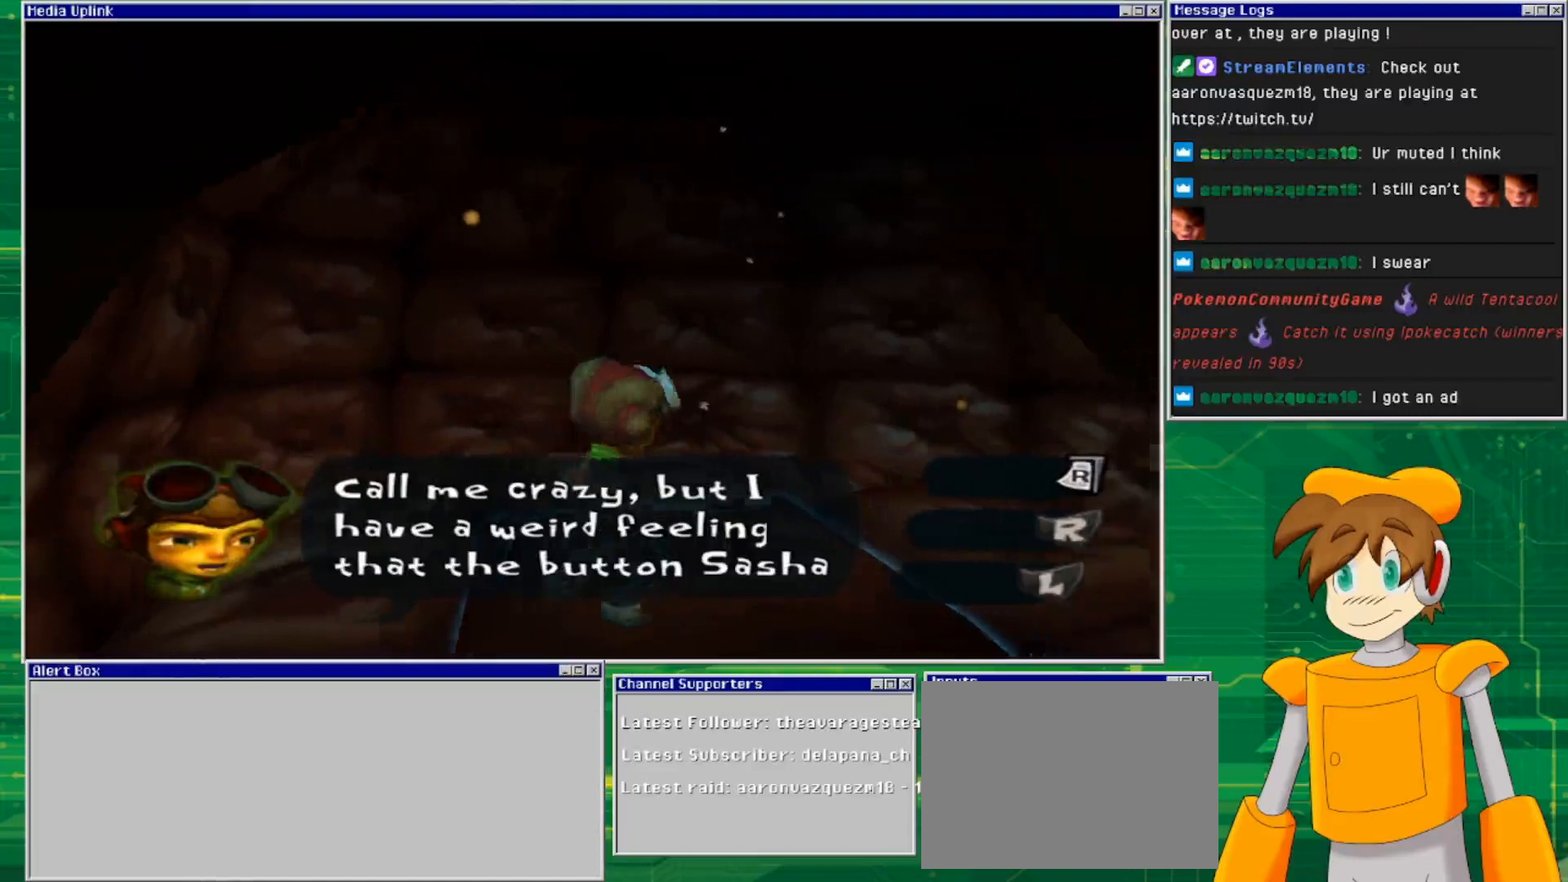
{"buttons": [], "left_stick": "center", "right_stick": "center", "events": []}
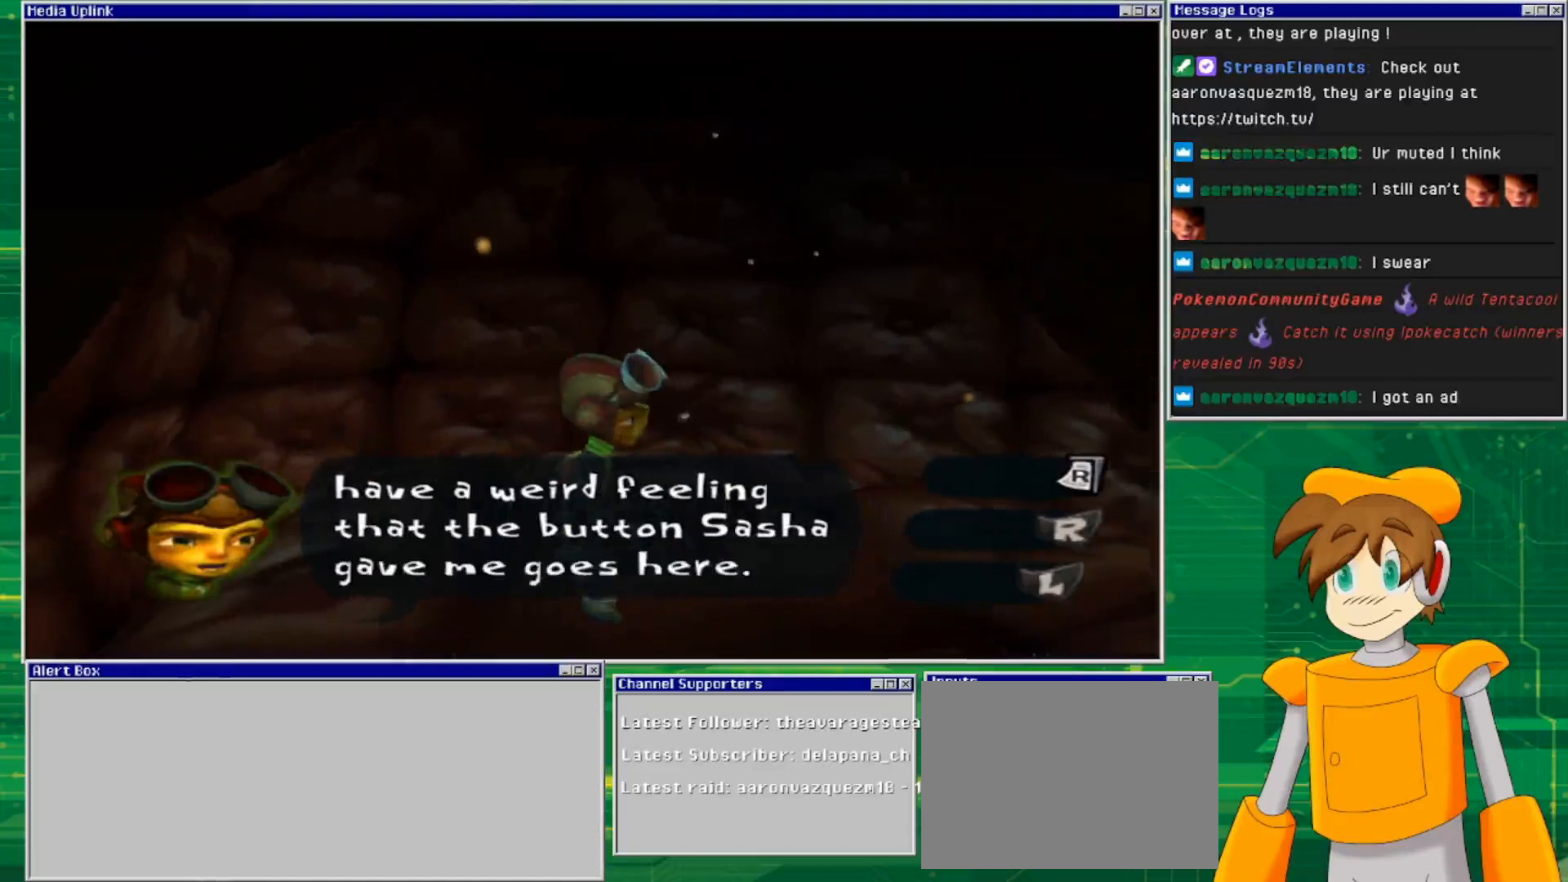
{"buttons": [], "left_stick": "center", "right_stick": "center", "events": []}
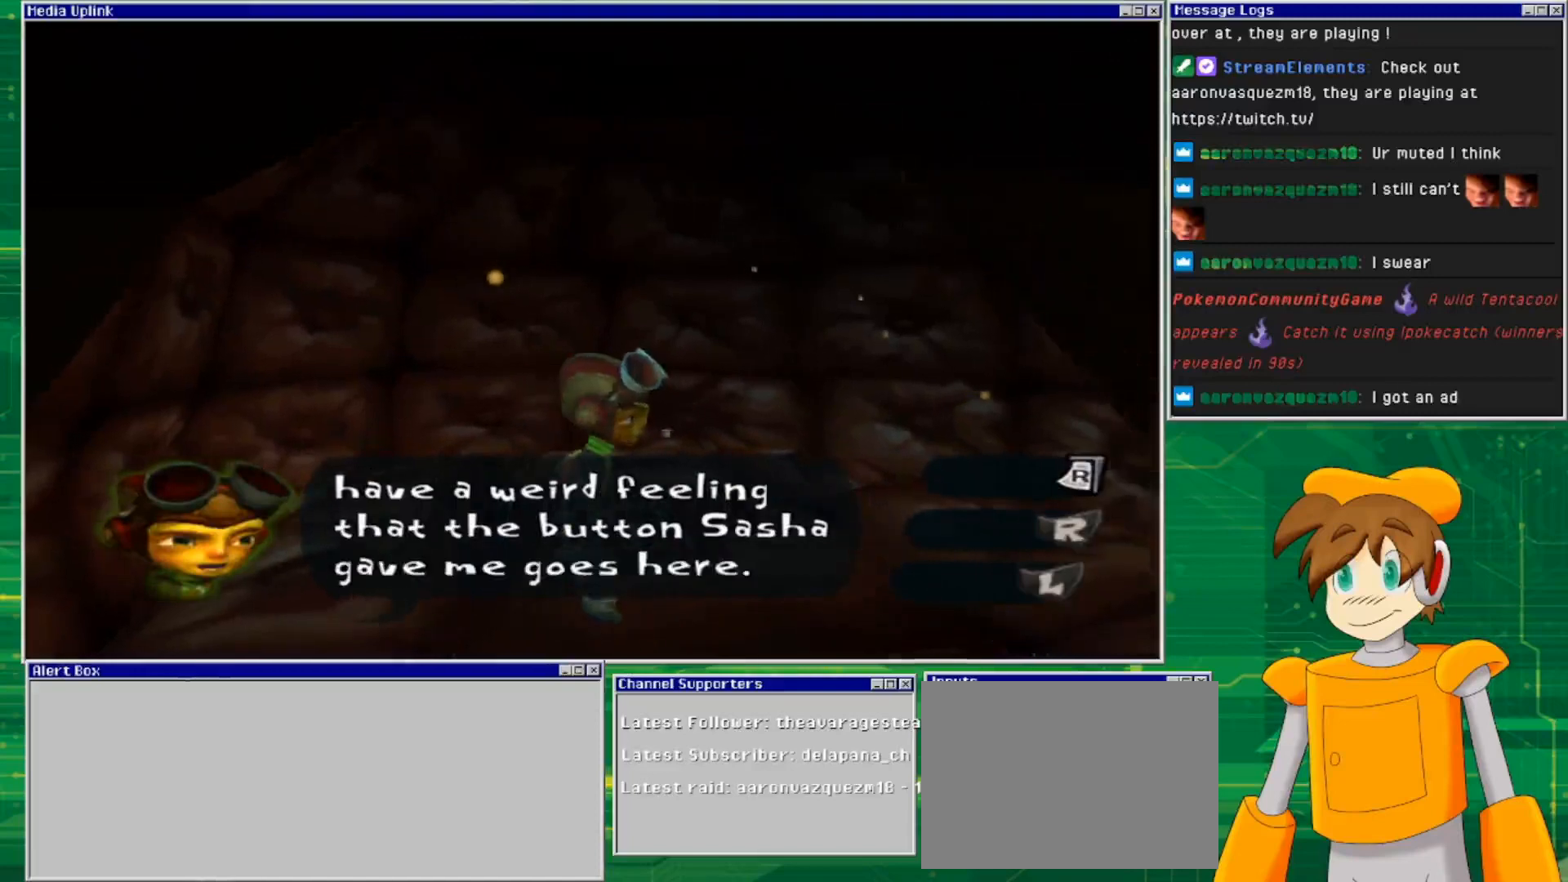
{"buttons": [], "left_stick": "center", "right_stick": "center", "events": []}
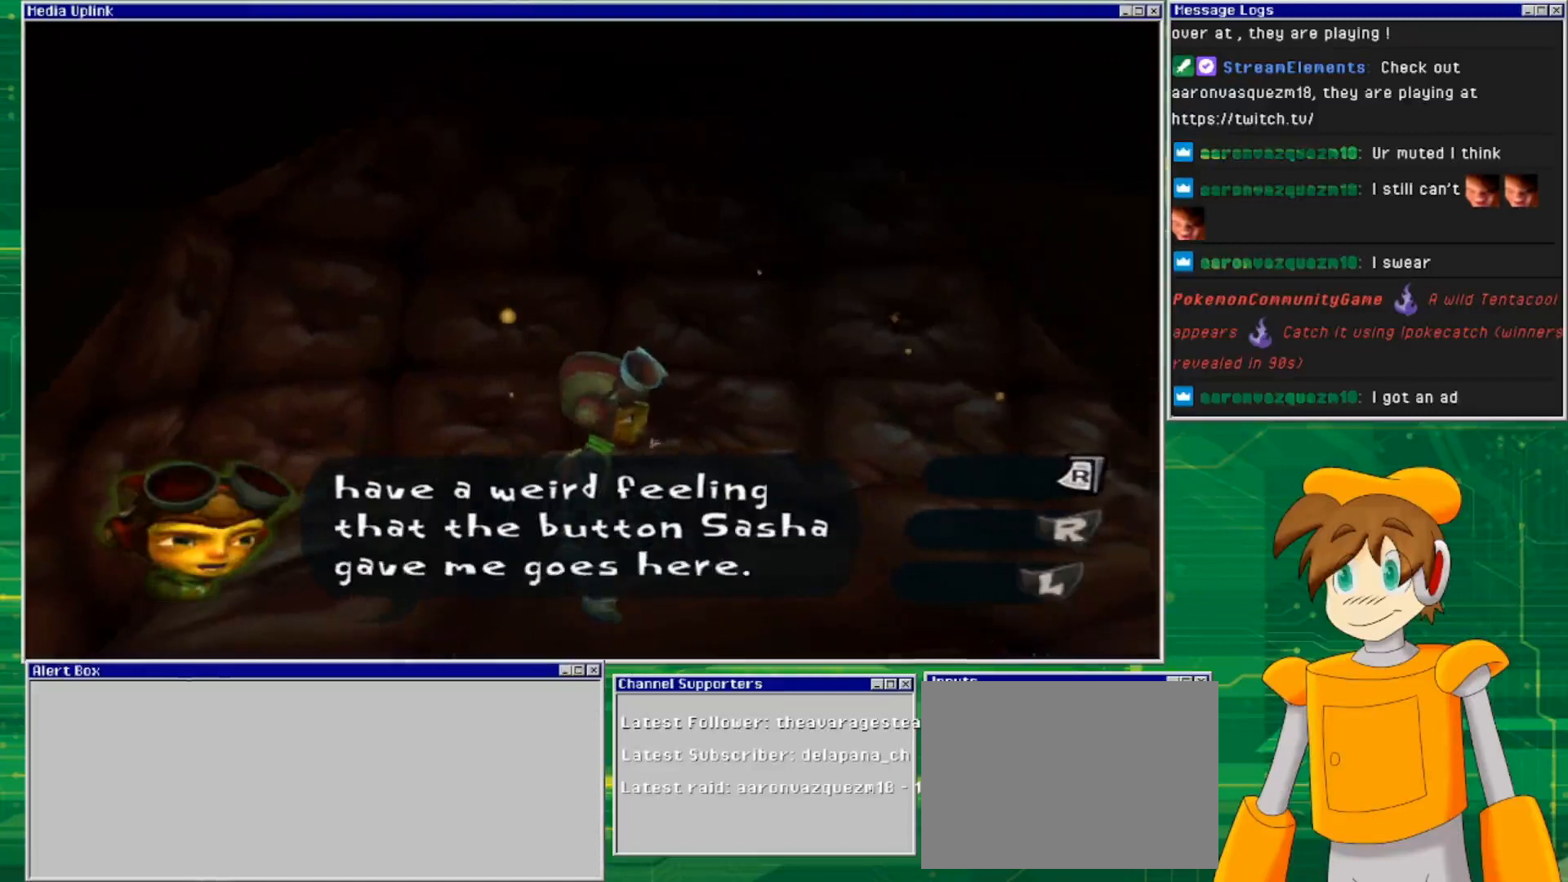
{"buttons": [], "left_stick": "center", "right_stick": "center", "events": []}
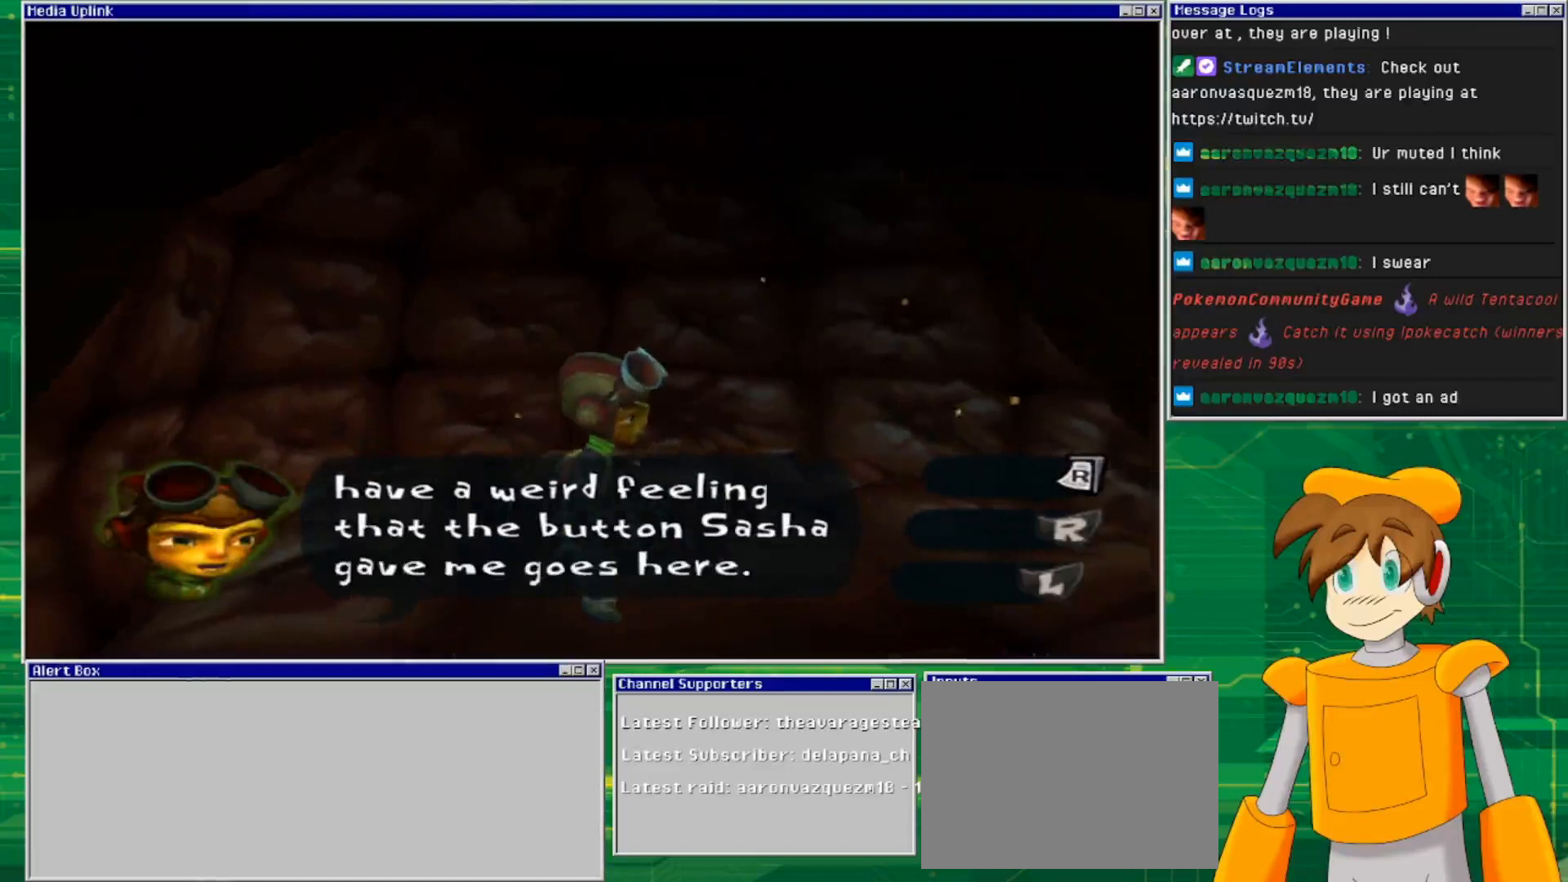
{"buttons": [], "left_stick": "center", "right_stick": "center", "events": []}
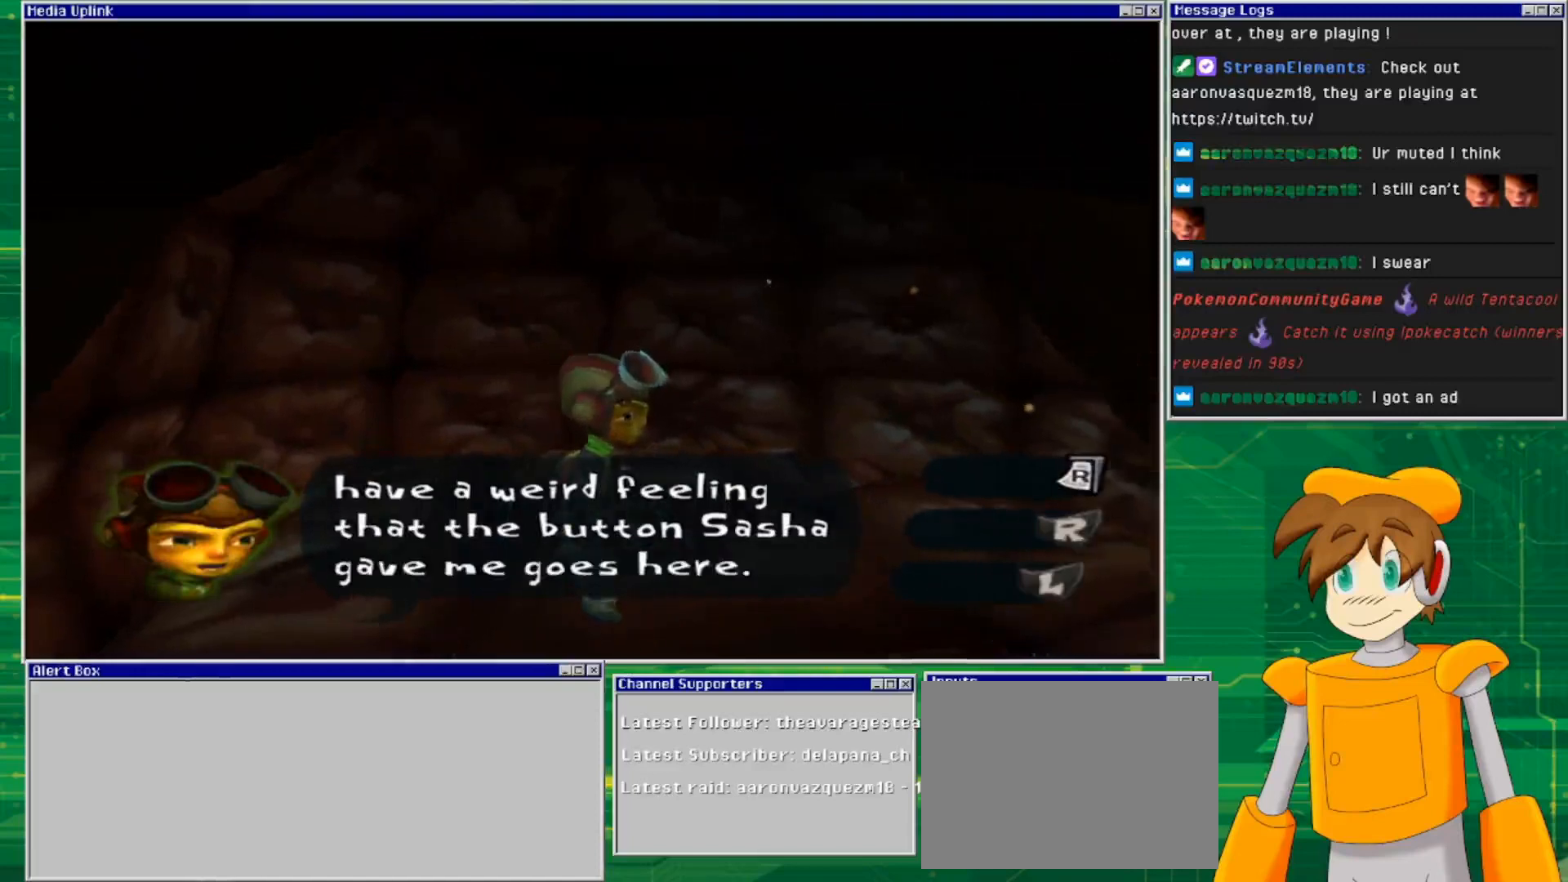
{"buttons": [], "left_stick": "center", "right_stick": "center", "events": []}
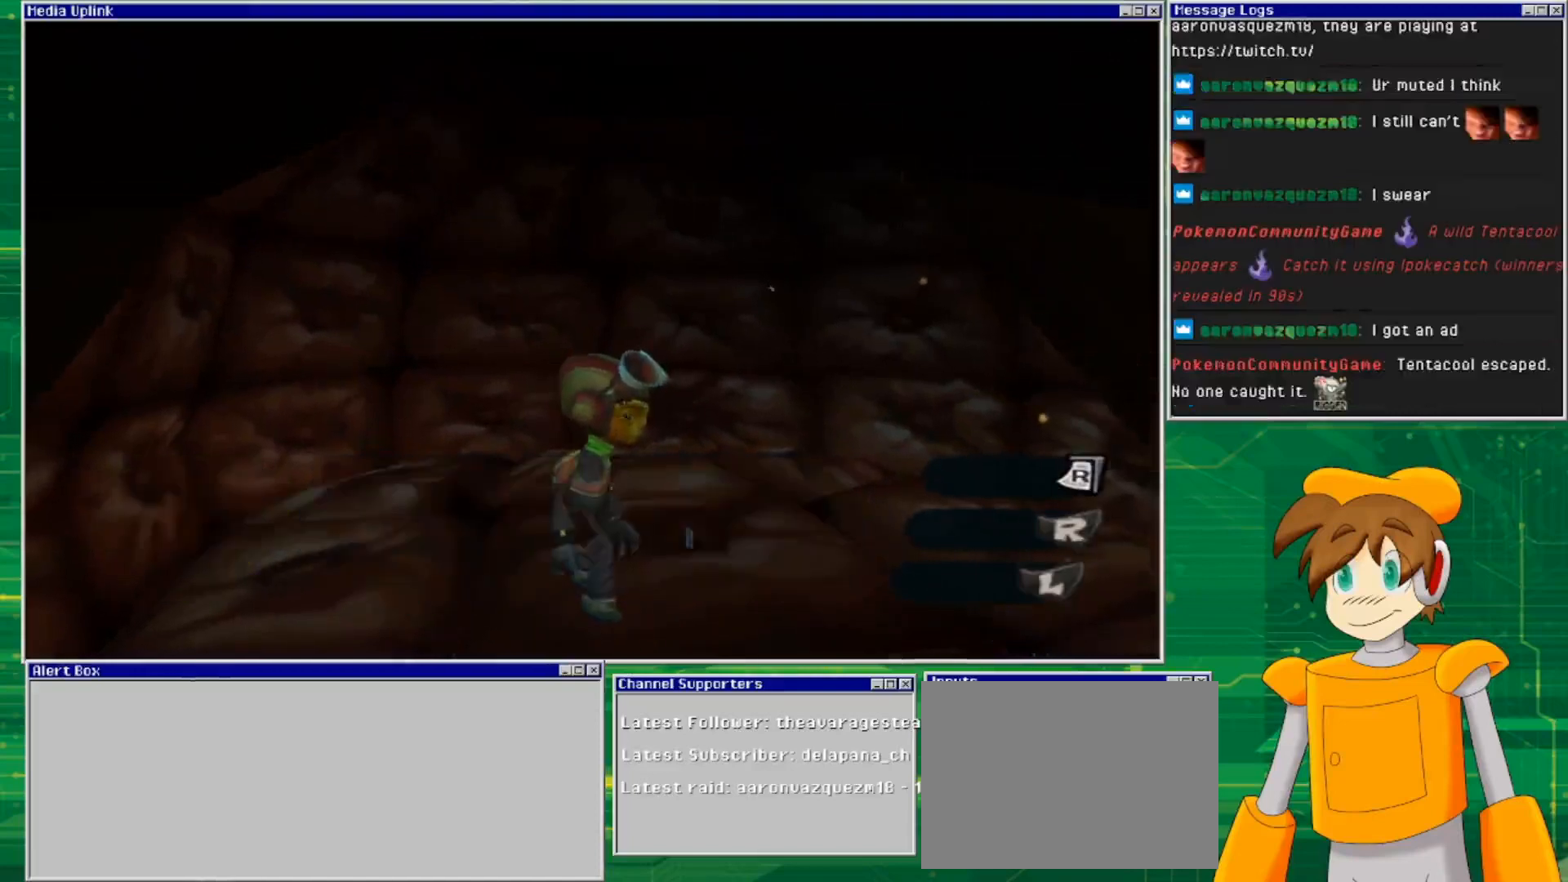
{"buttons": [], "left_stick": "up", "right_stick": "center", "events": [[433, "left_stick", "up"]]}
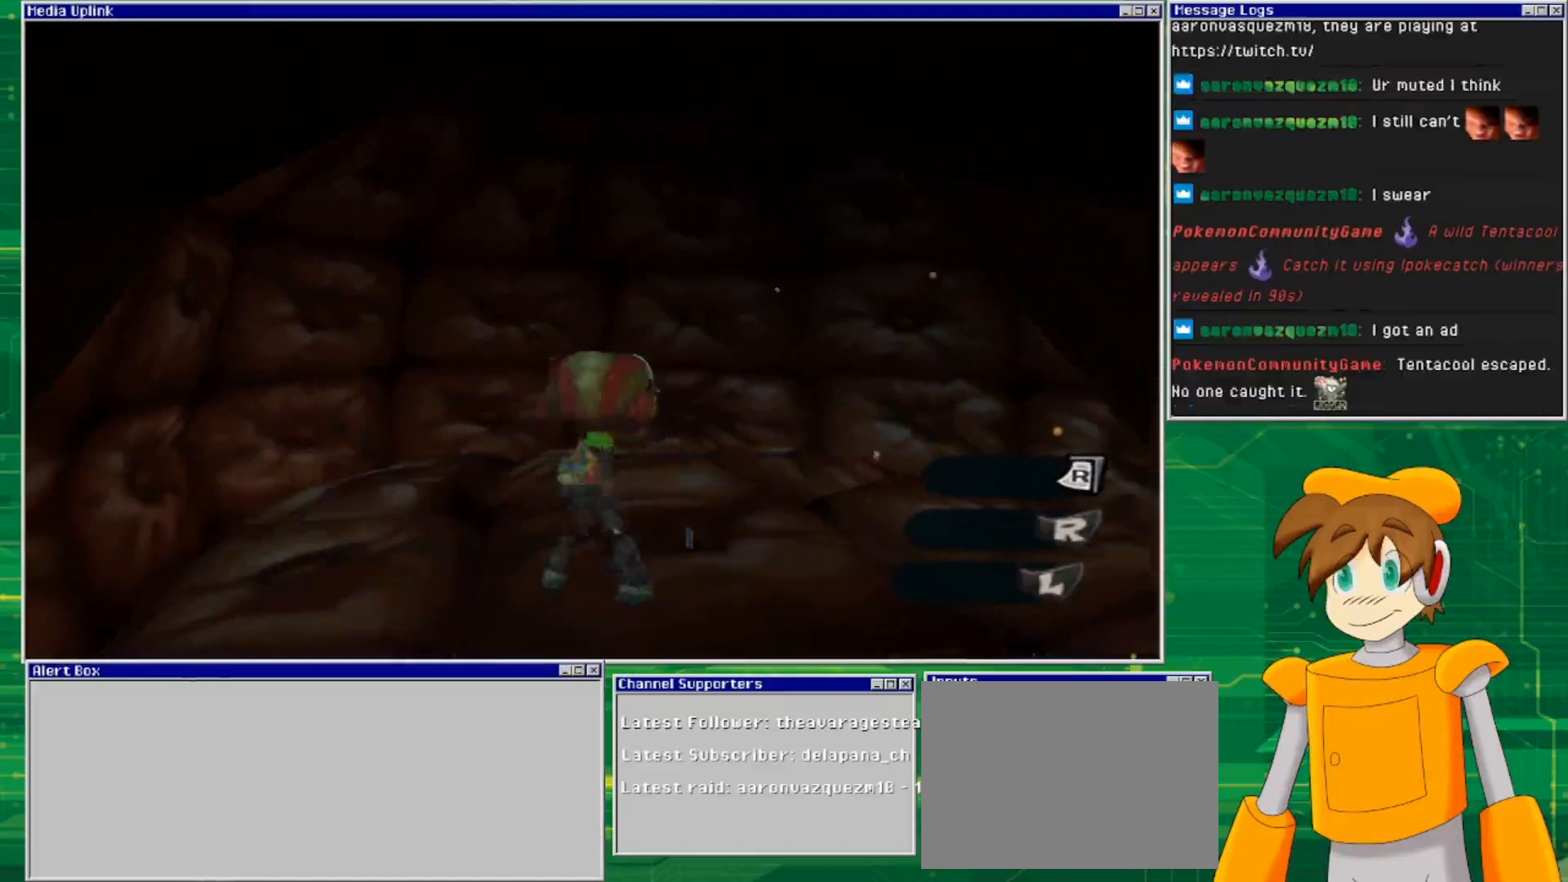
{"buttons": [], "left_stick": "down", "right_stick": "center", "events": [[367, "left_stick", "right"], [500, "left_stick", "down"]]}
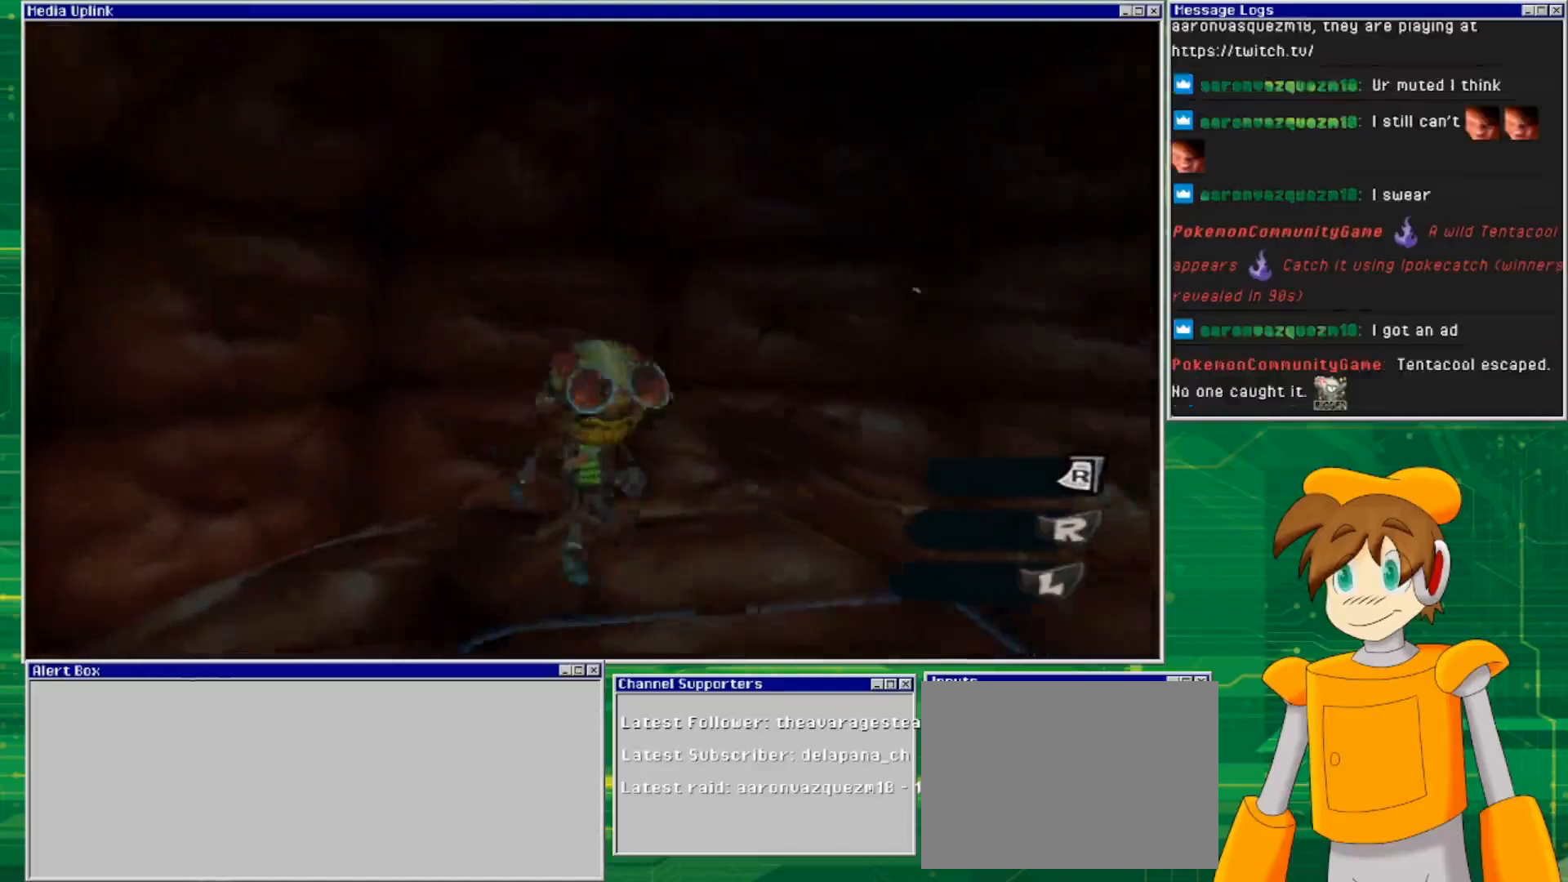
{"buttons": [], "left_stick": "center", "right_stick": "center", "events": [[67, "left_stick", "center"]]}
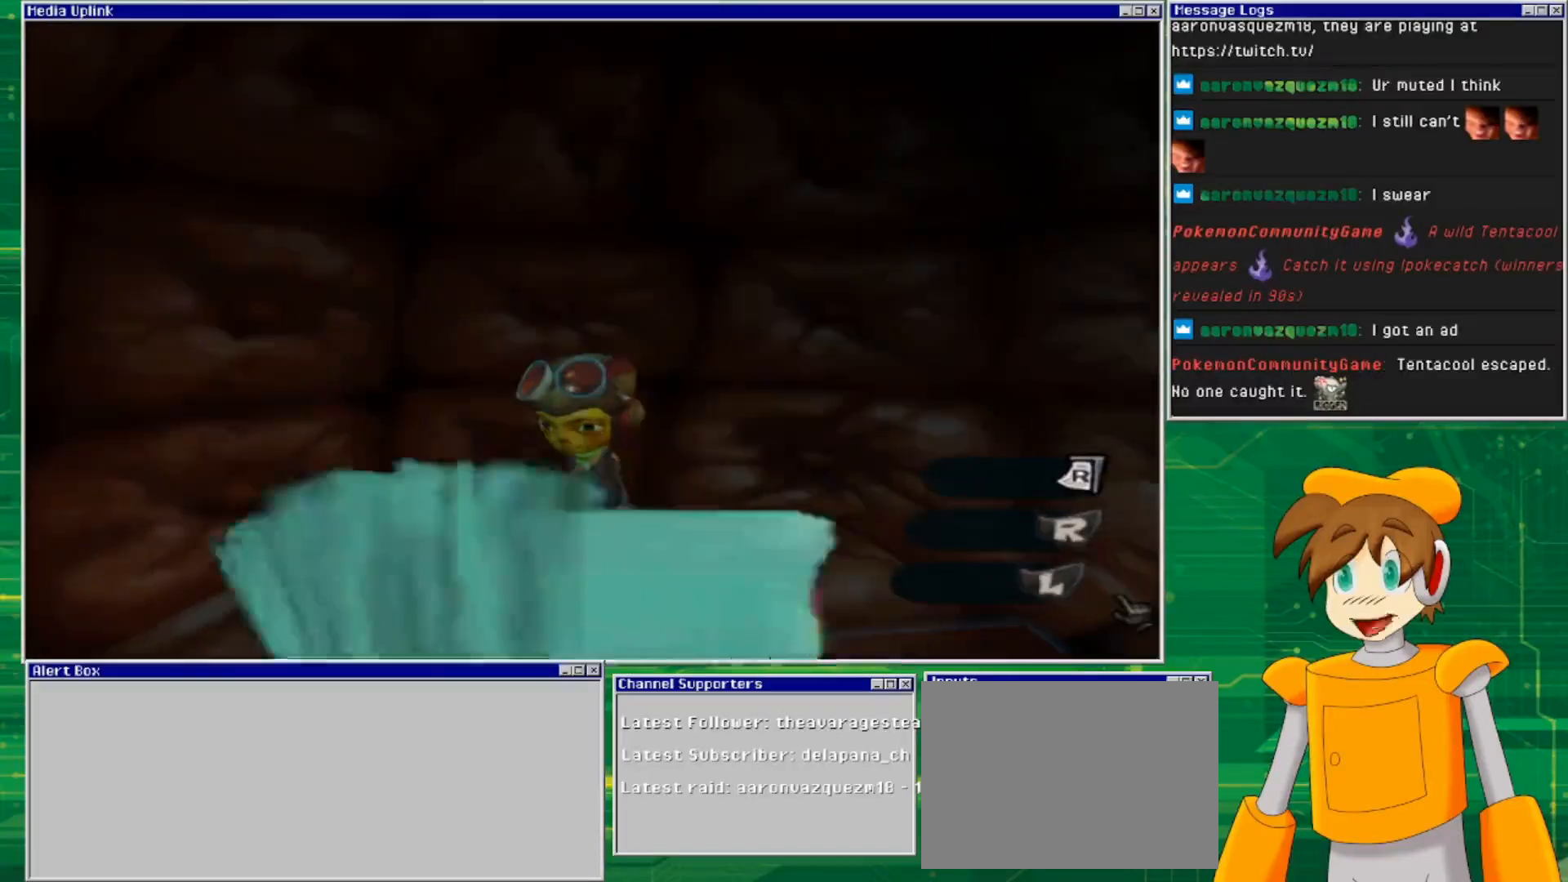
{"buttons": [], "left_stick": "center", "right_stick": "center", "events": []}
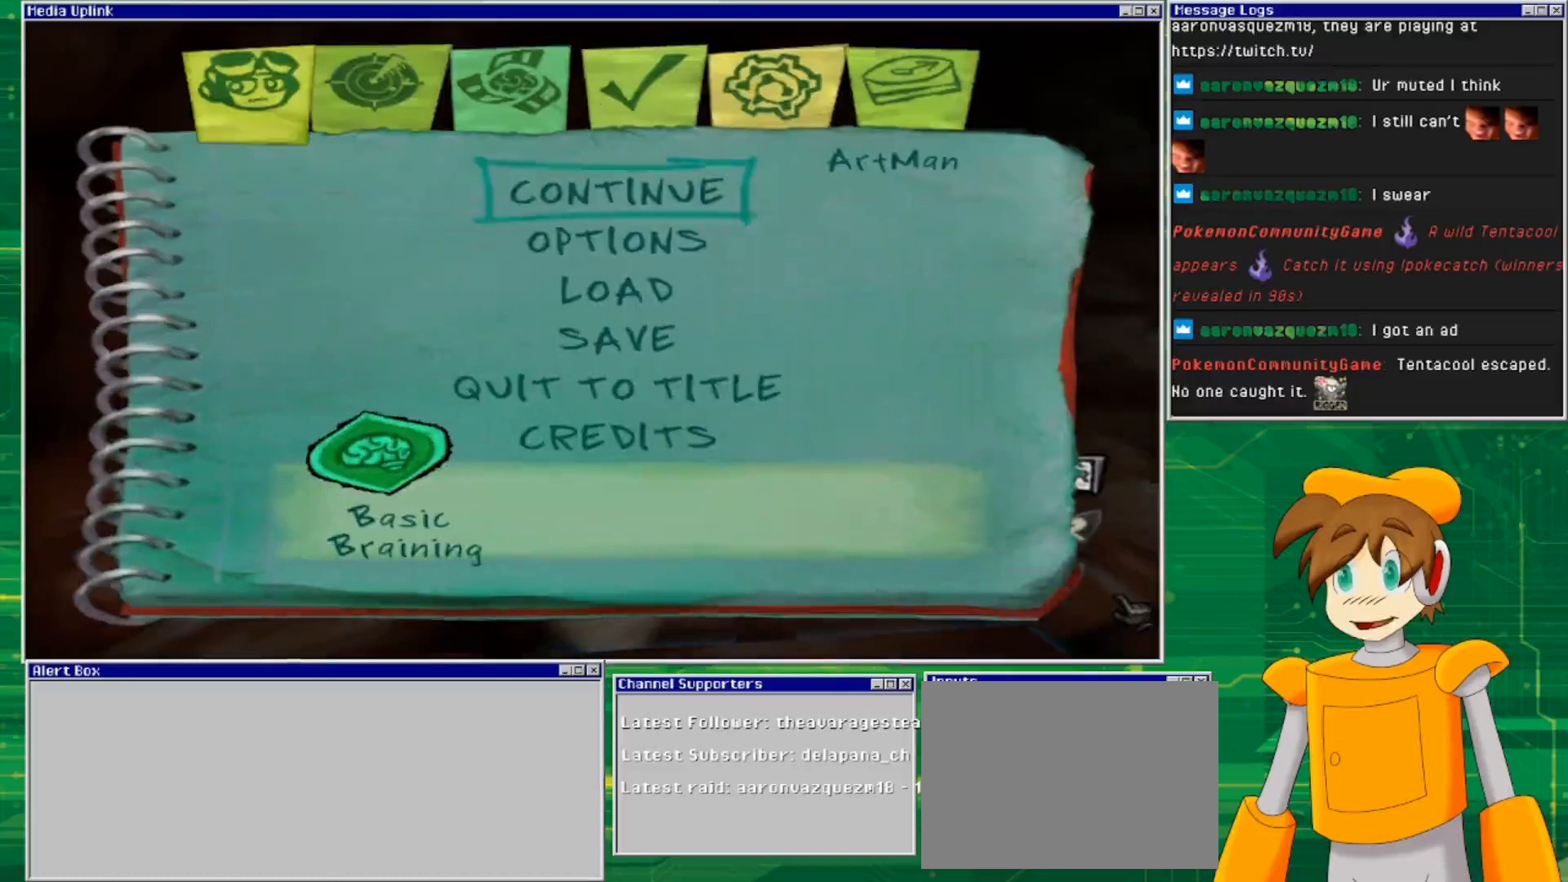
{"buttons": [], "left_stick": "center", "right_stick": "center", "events": []}
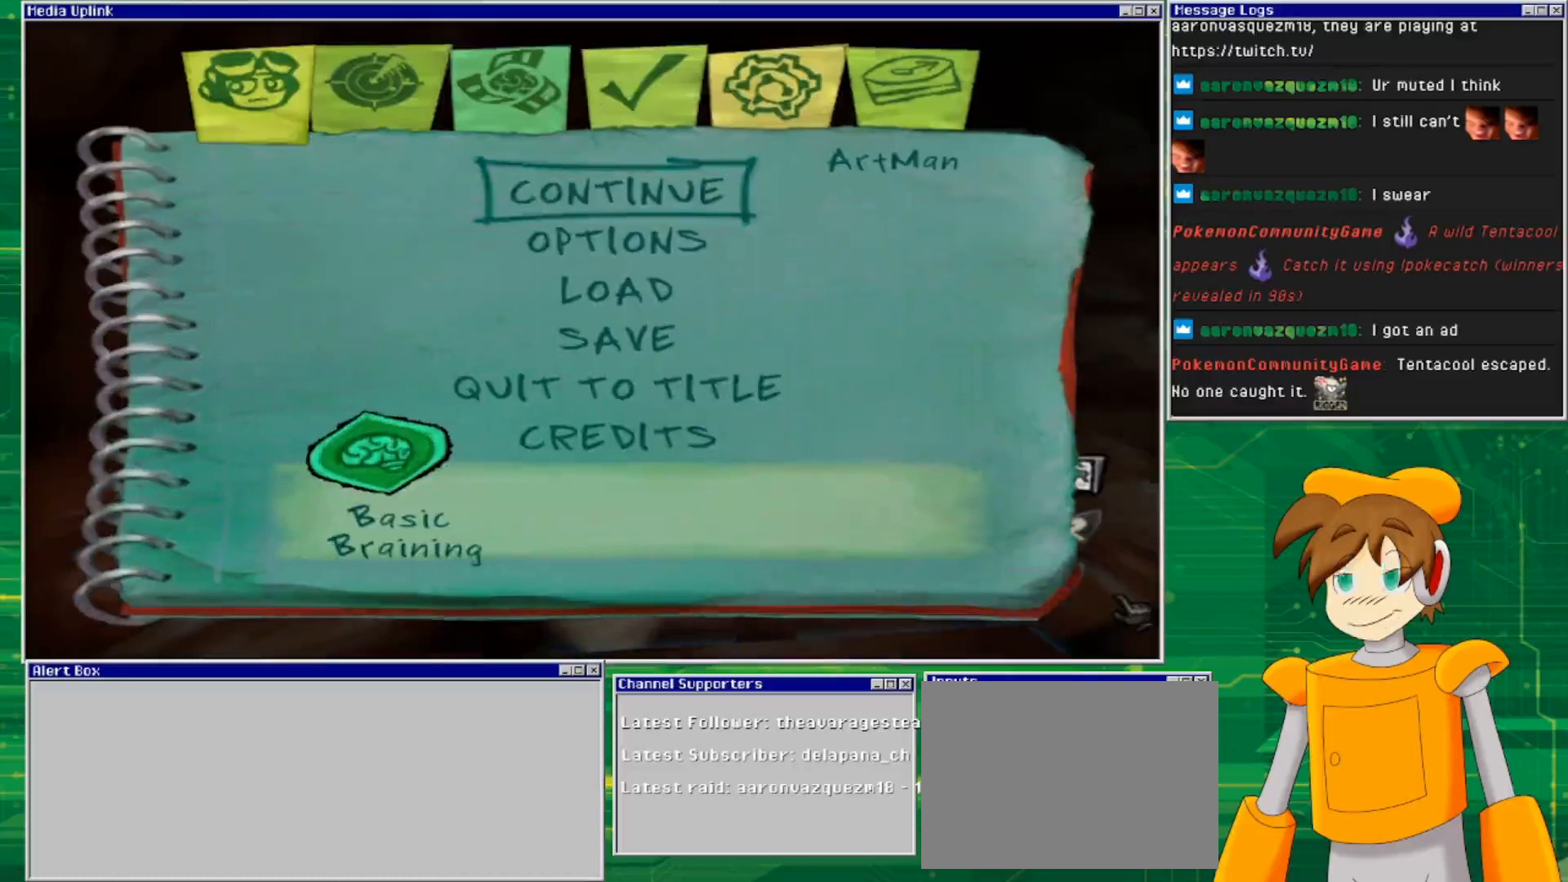
{"buttons": [], "left_stick": "center", "right_stick": "center", "events": []}
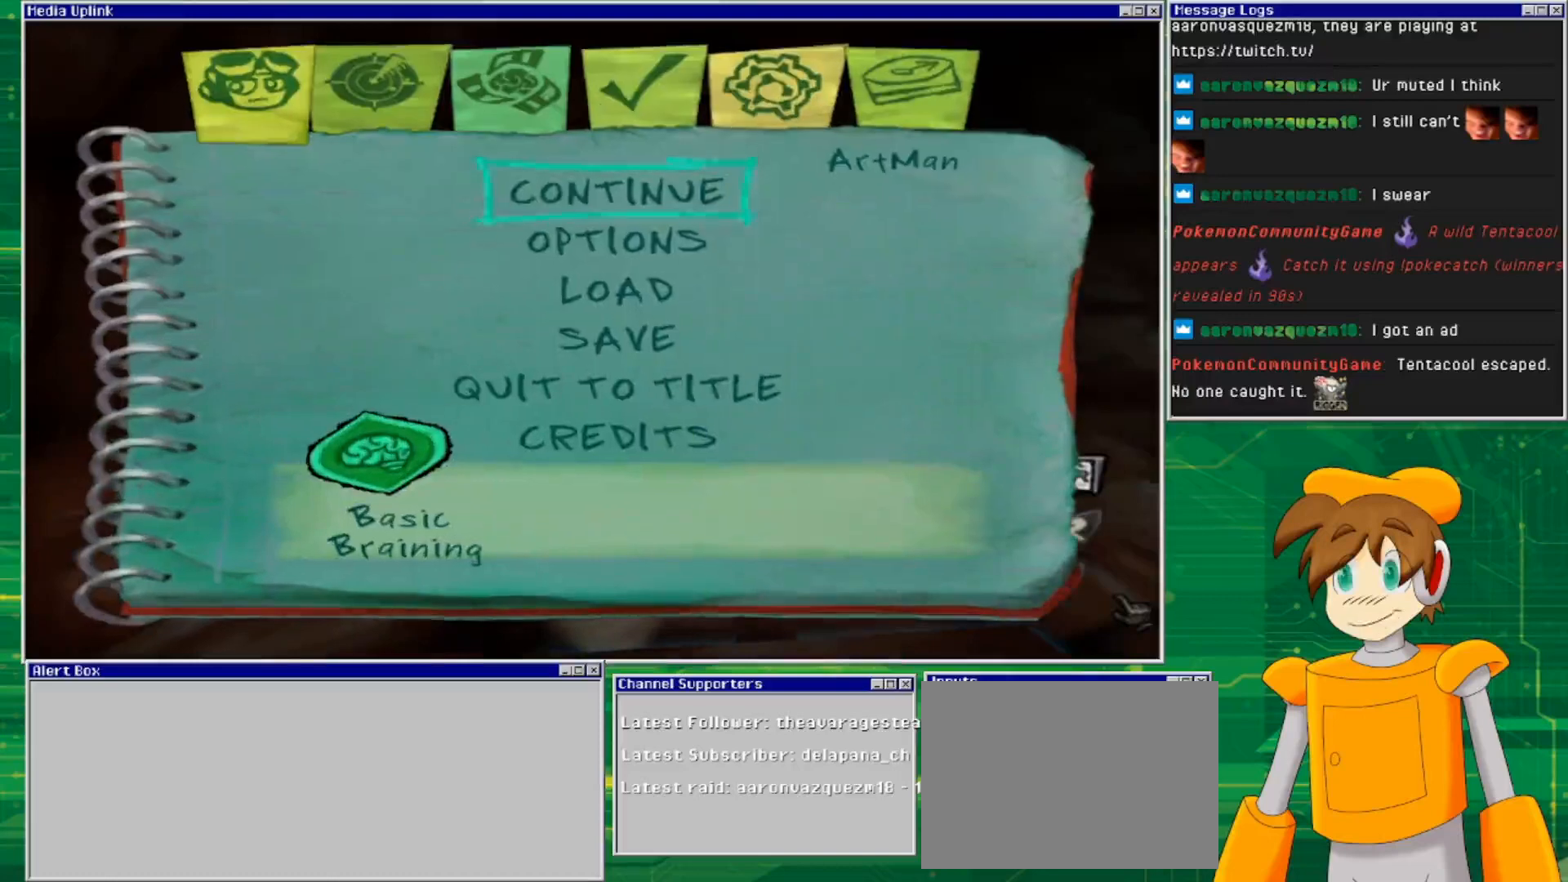
{"buttons": [], "left_stick": "center", "right_stick": "center", "events": [[267, "left_stick", "down"], [400, "left_stick", "center"]]}
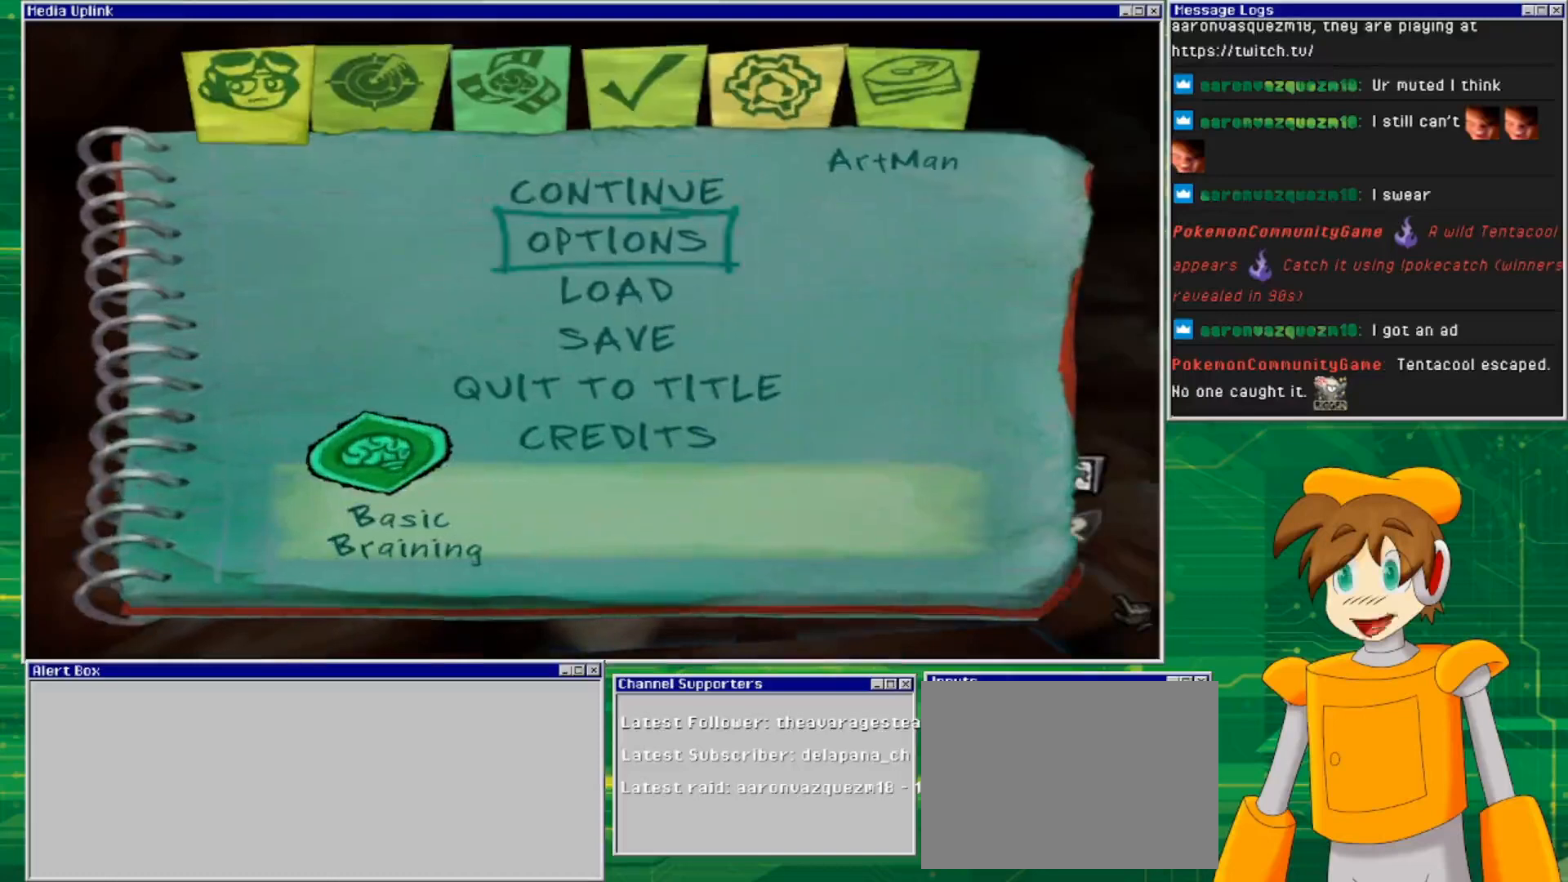
{"buttons": [], "left_stick": "center", "right_stick": "center", "events": []}
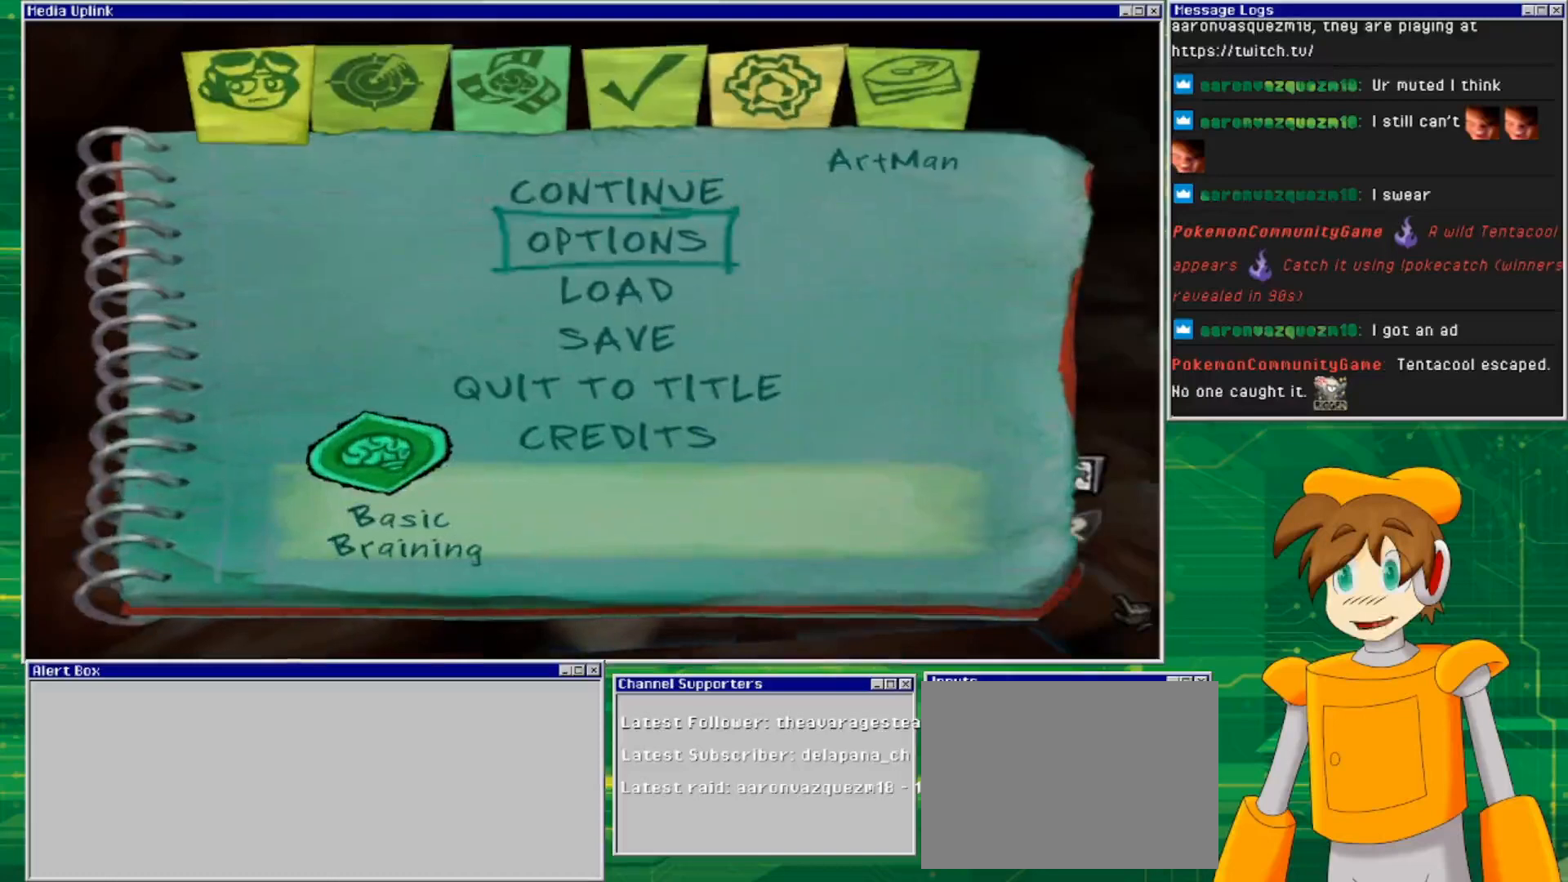
{"buttons": [], "left_stick": "center", "right_stick": "center", "events": [[233, "left_stick", "up"], [400, "left_stick", "center"]]}
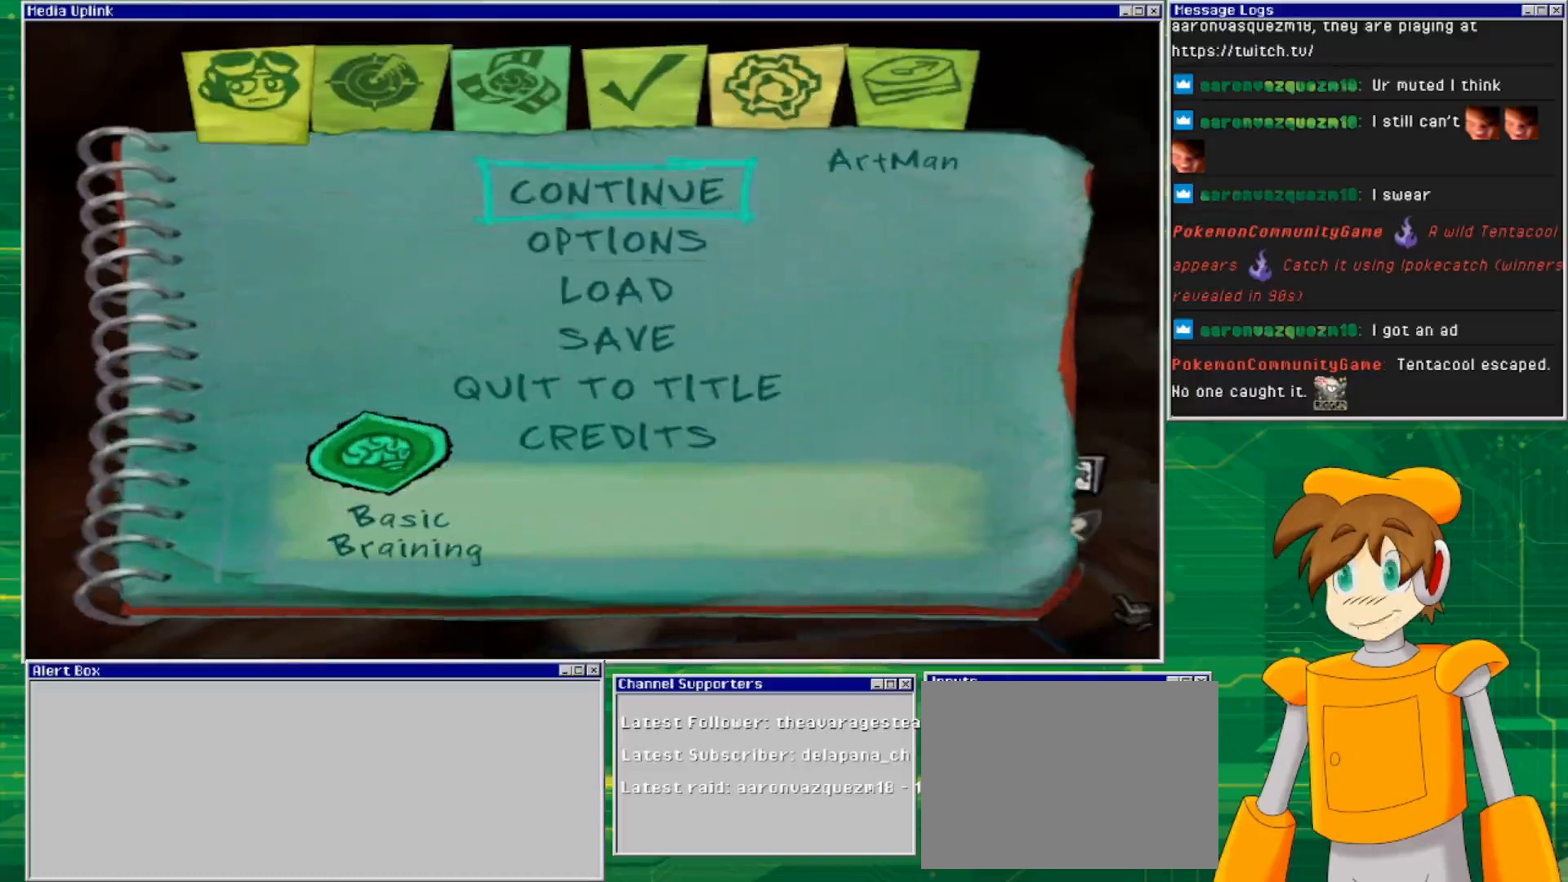
{"buttons": [], "left_stick": "right", "right_stick": "center", "events": [[33, "left_stick", "right"], [200, "left_stick", "center"], [433, "left_stick", "right"]]}
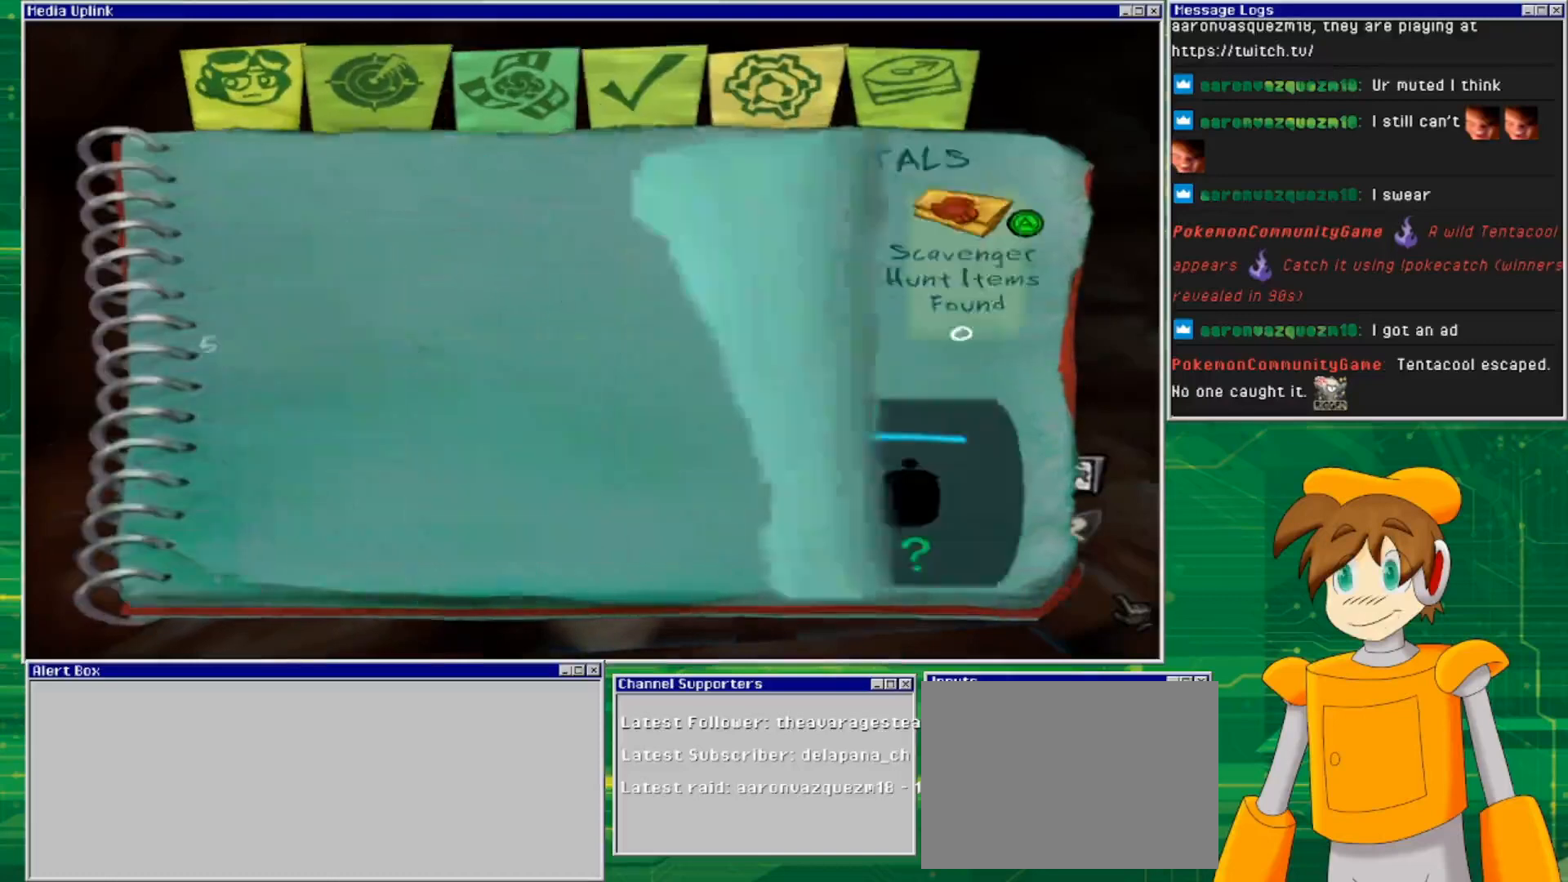
{"buttons": [], "left_stick": "center", "right_stick": "center", "events": [[100, "left_stick", "center"], [167, "left_stick", "right"], [300, "left_stick", "center"]]}
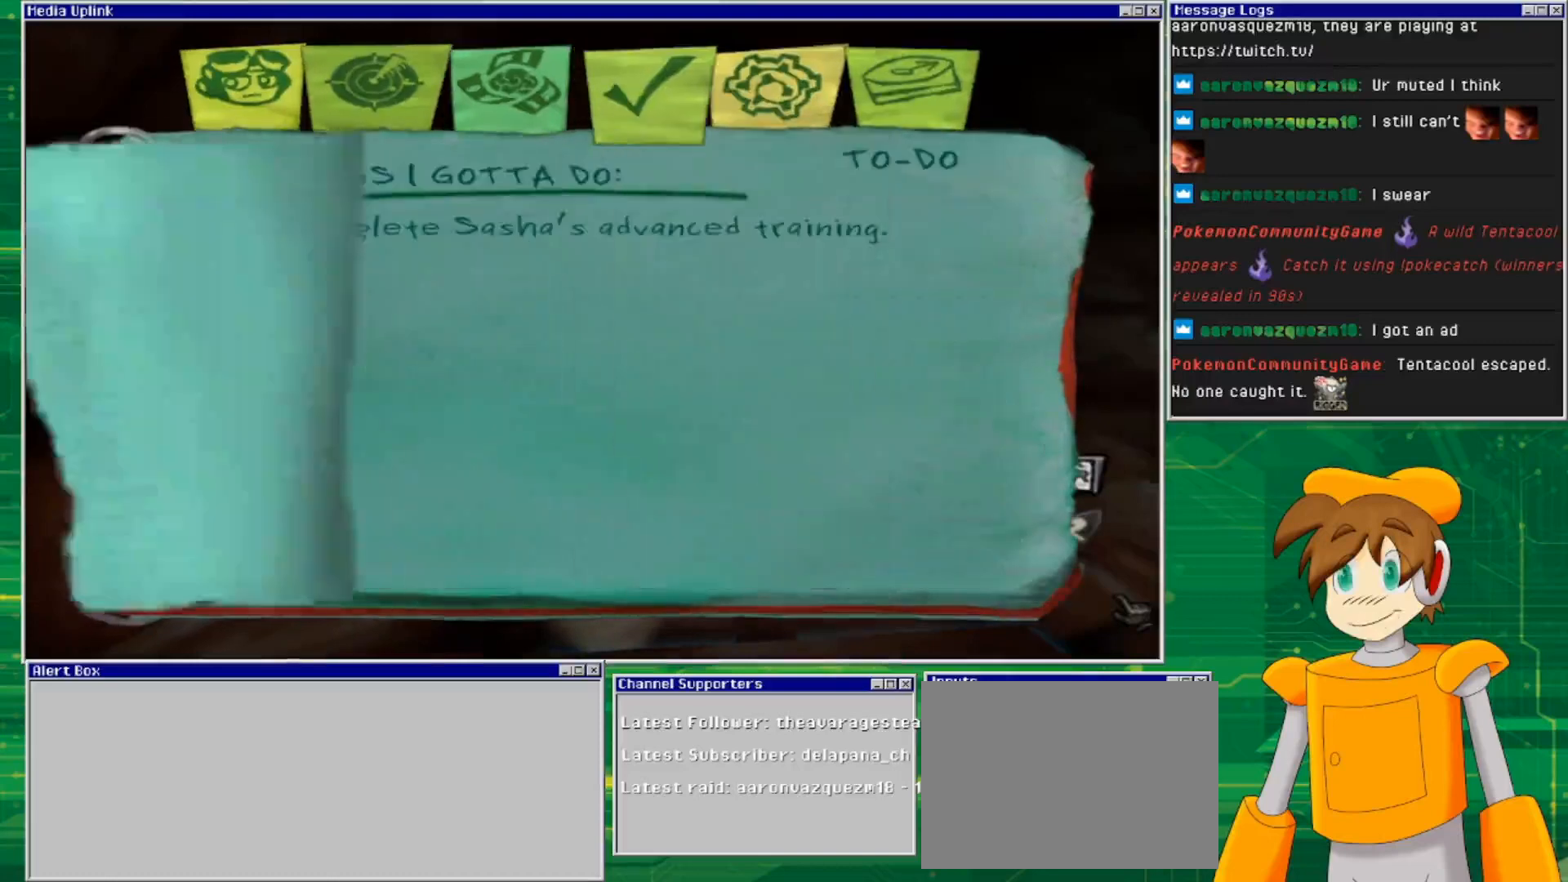
{"buttons": [], "left_stick": "center", "right_stick": "center", "events": []}
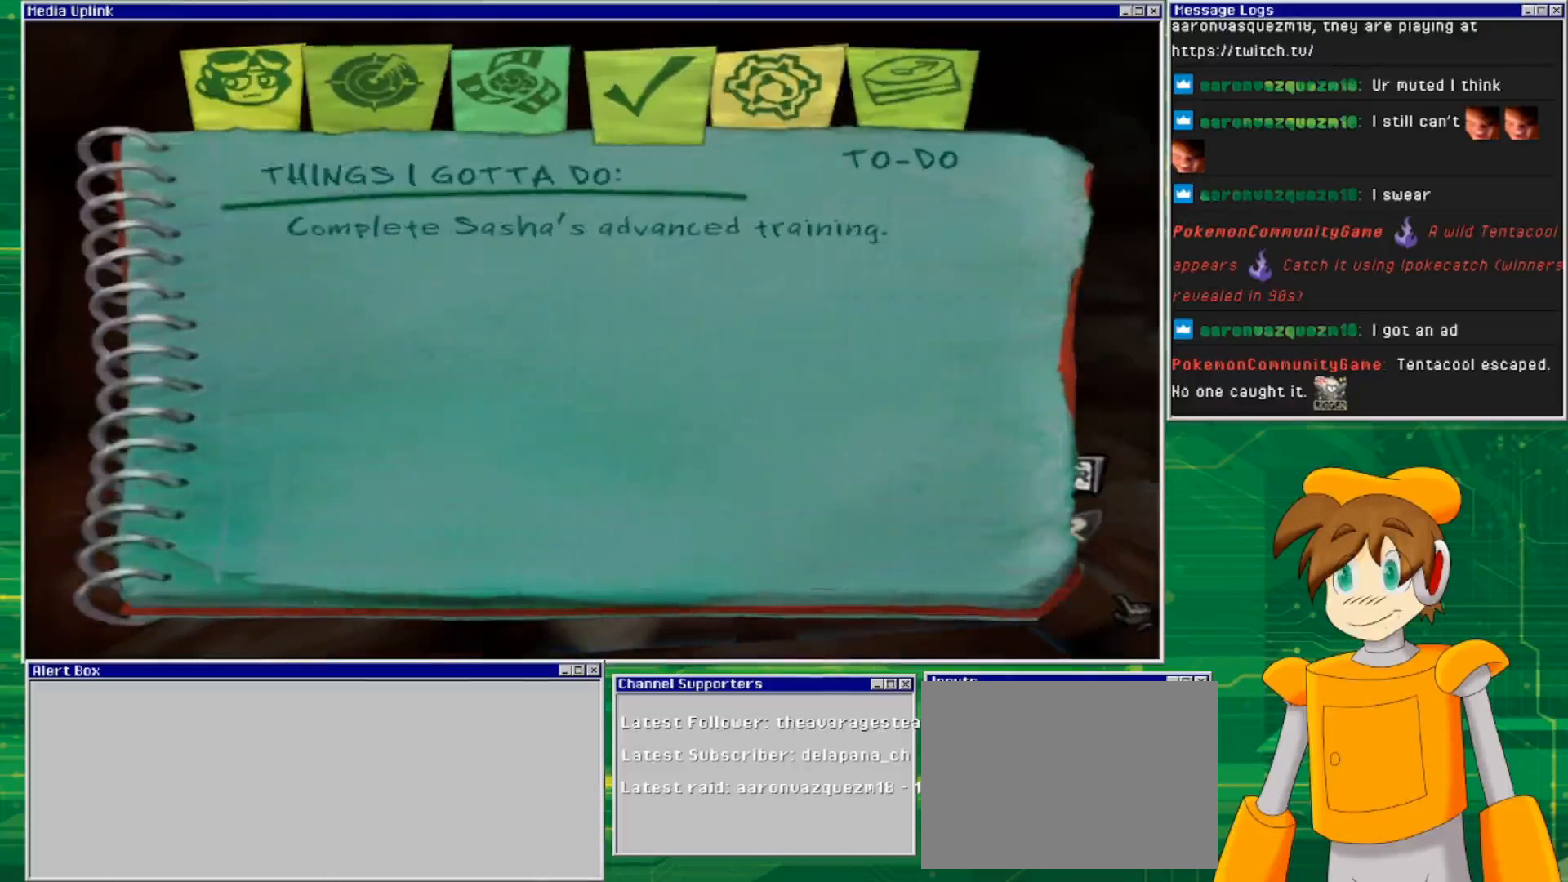
{"buttons": [], "left_stick": "down", "right_stick": "center", "events": [[333, "left_stick", "down"]]}
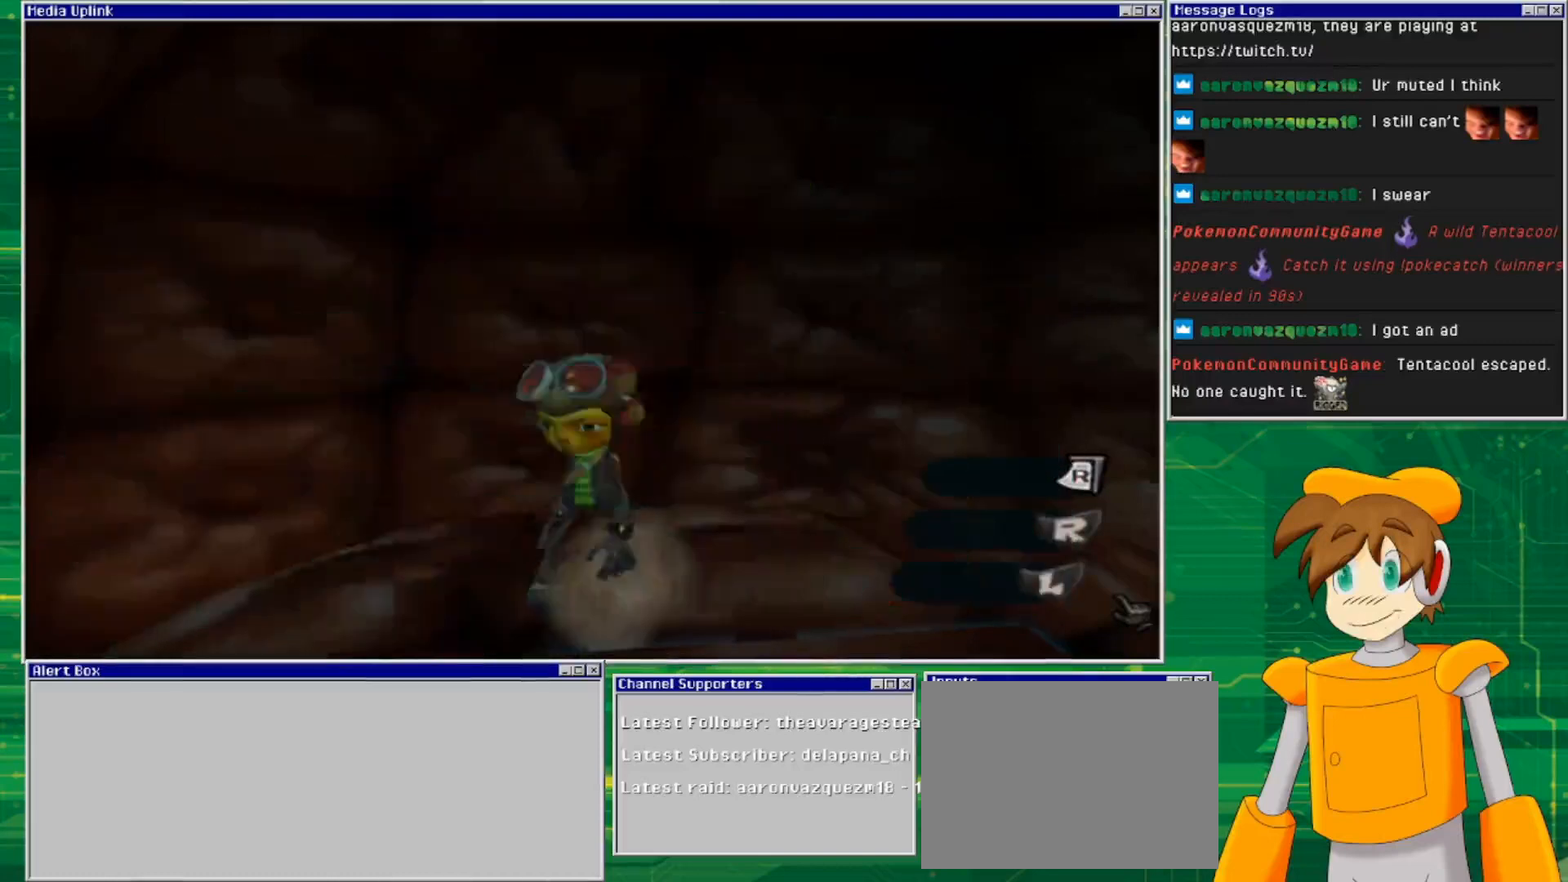
{"buttons": [], "left_stick": "down-right", "right_stick": "down-right", "events": [[100, "right_stick", "down-right"], [200, "left_stick", "down-right"]]}
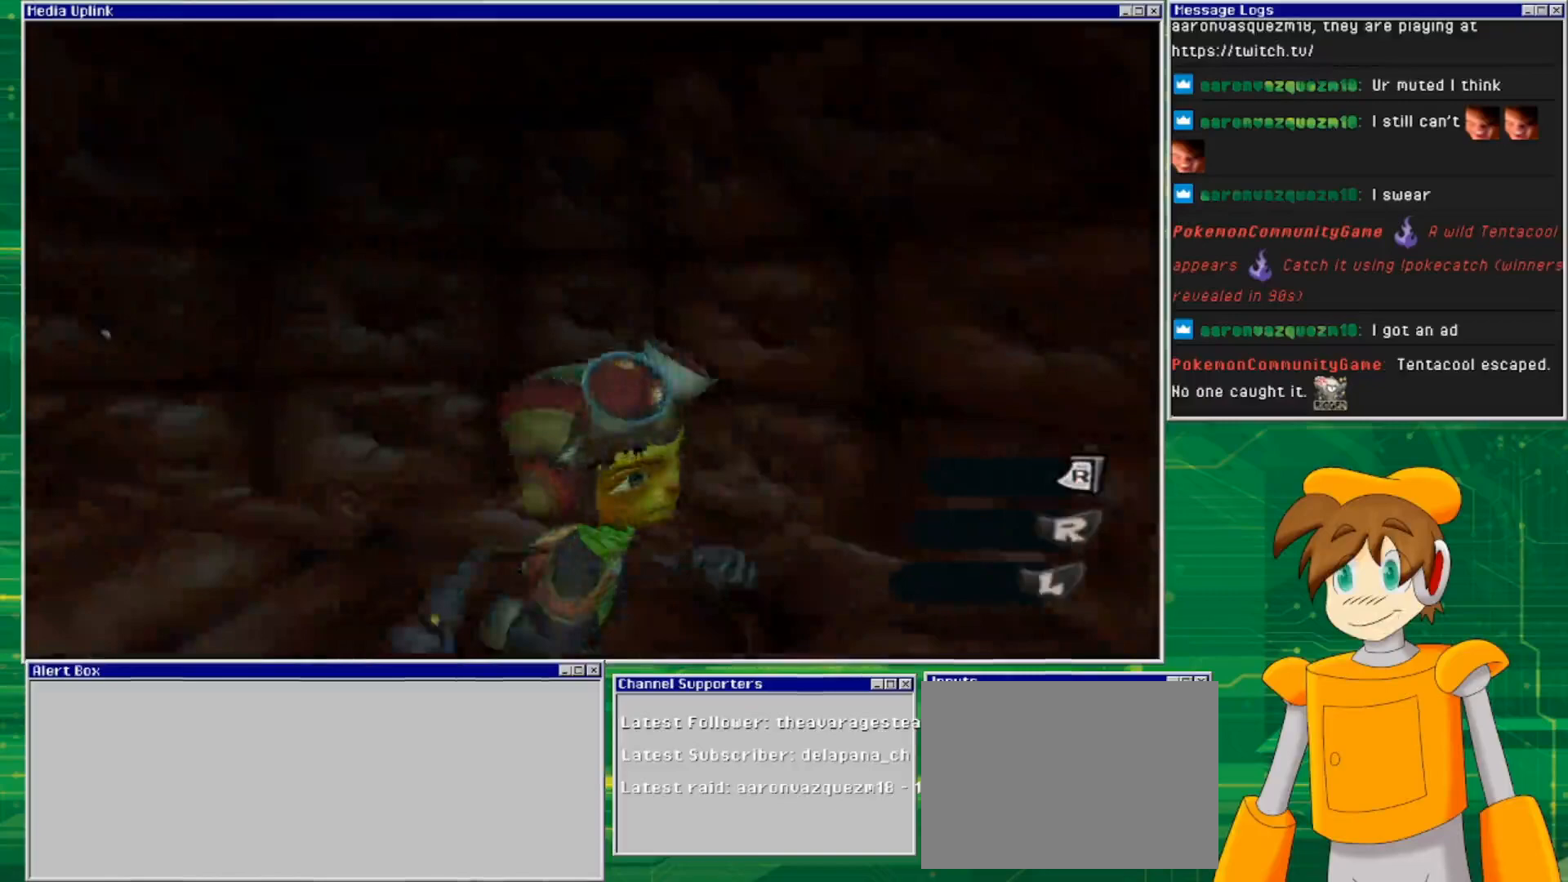
{"buttons": [], "left_stick": "up-right", "right_stick": "center", "events": [[100, "left_stick", "right"], [233, "left_stick", "up-right"], [333, "right_stick", "center"]]}
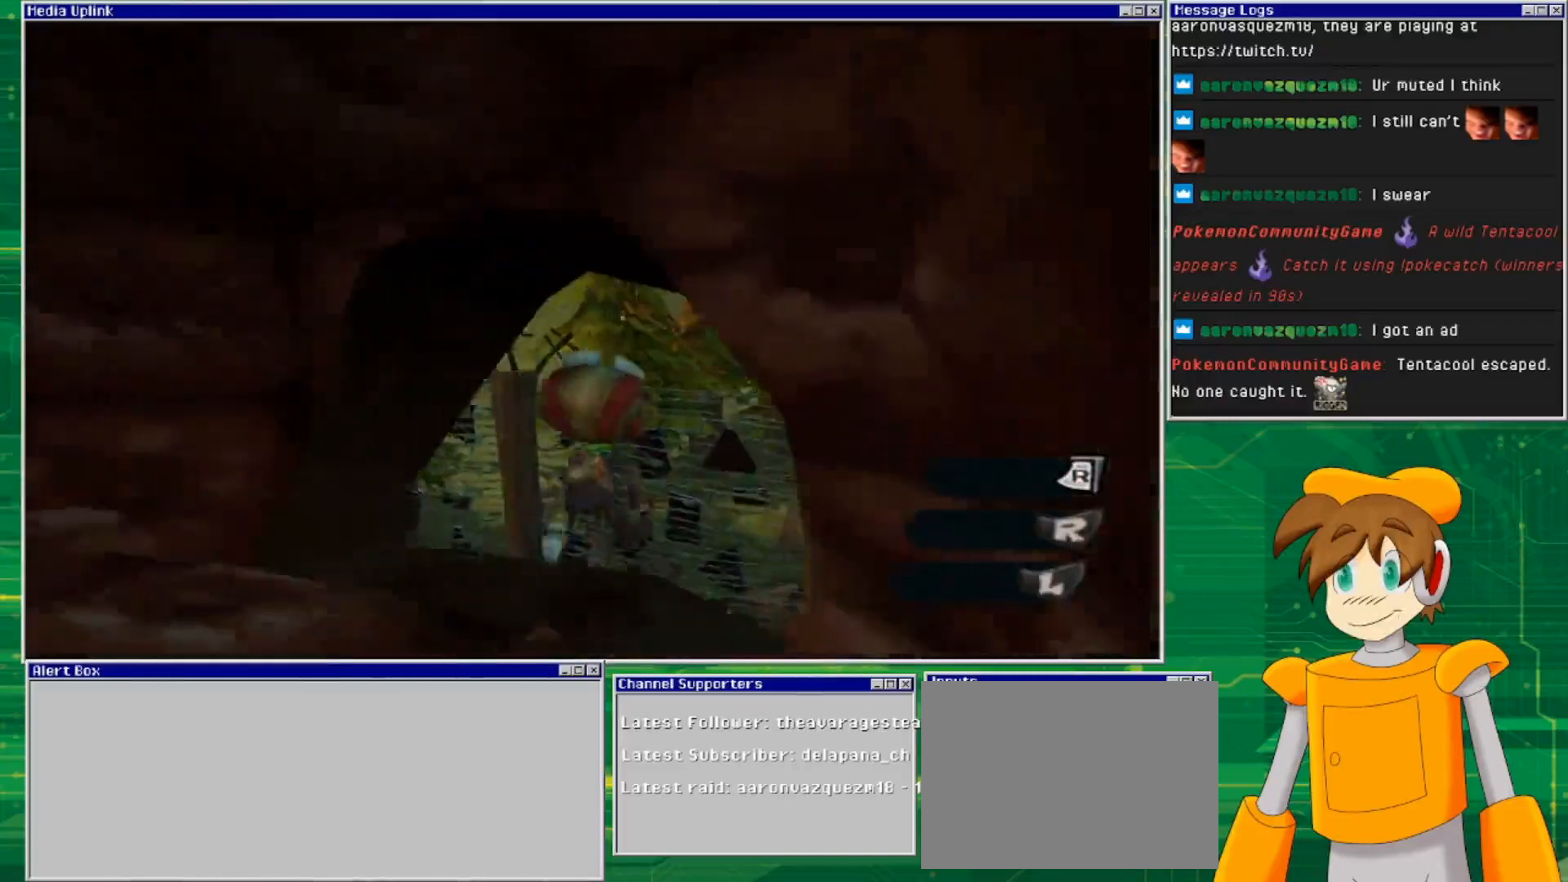
{"buttons": [], "left_stick": "up", "right_stick": "down", "events": [[67, "left_stick", "up"], [200, "right_stick", "down"]]}
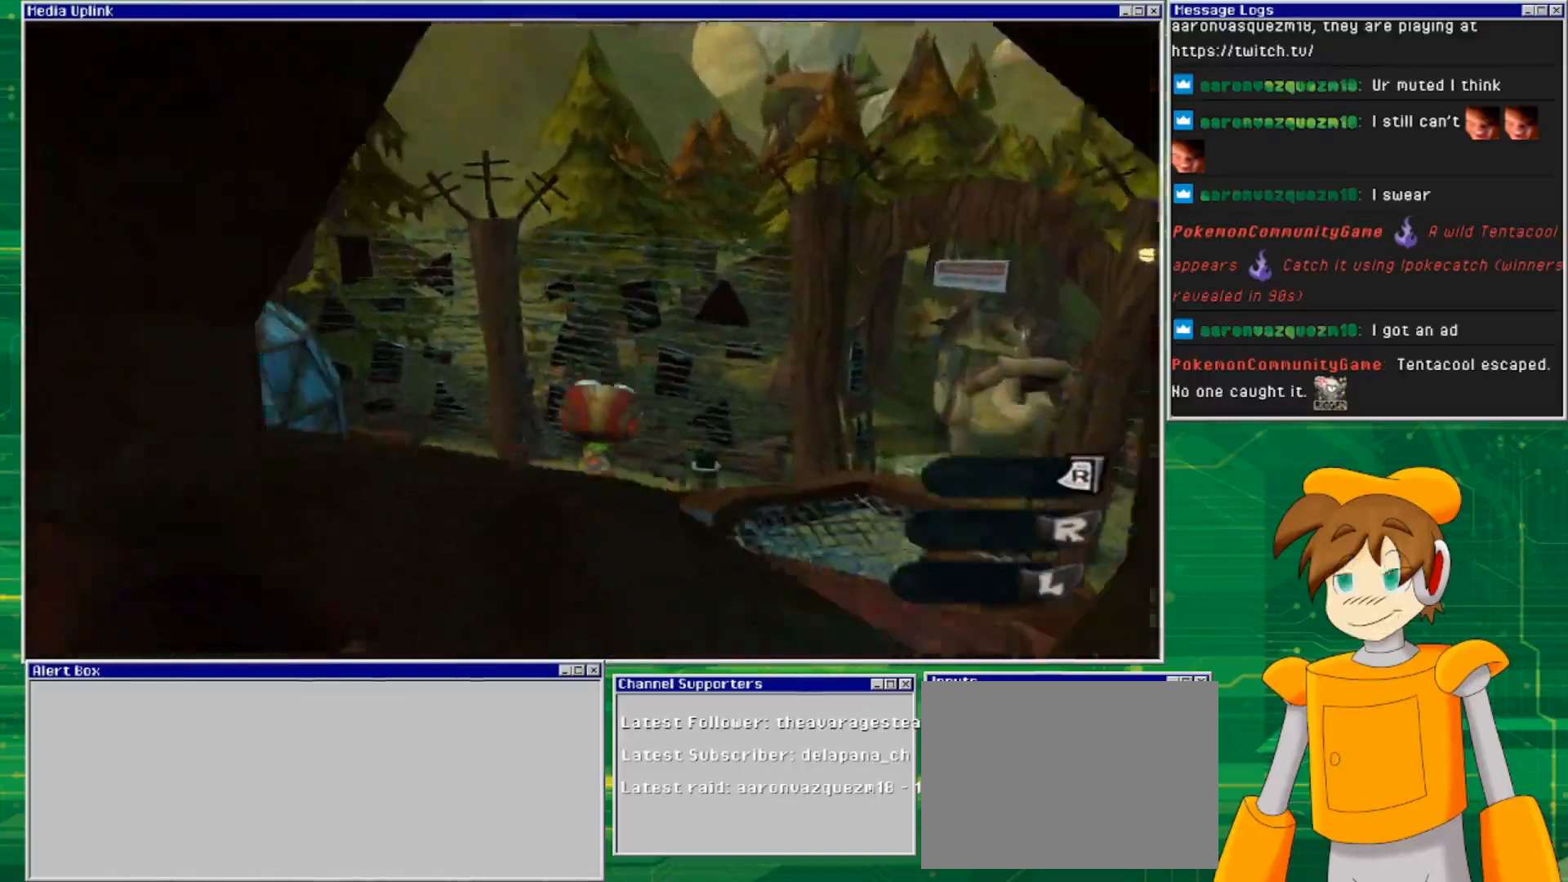
{"buttons": [], "left_stick": "up", "right_stick": "down-left", "events": [[133, "right_stick", "down-left"], [167, "left_stick", "up-right"], [467, "left_stick", "up"]]}
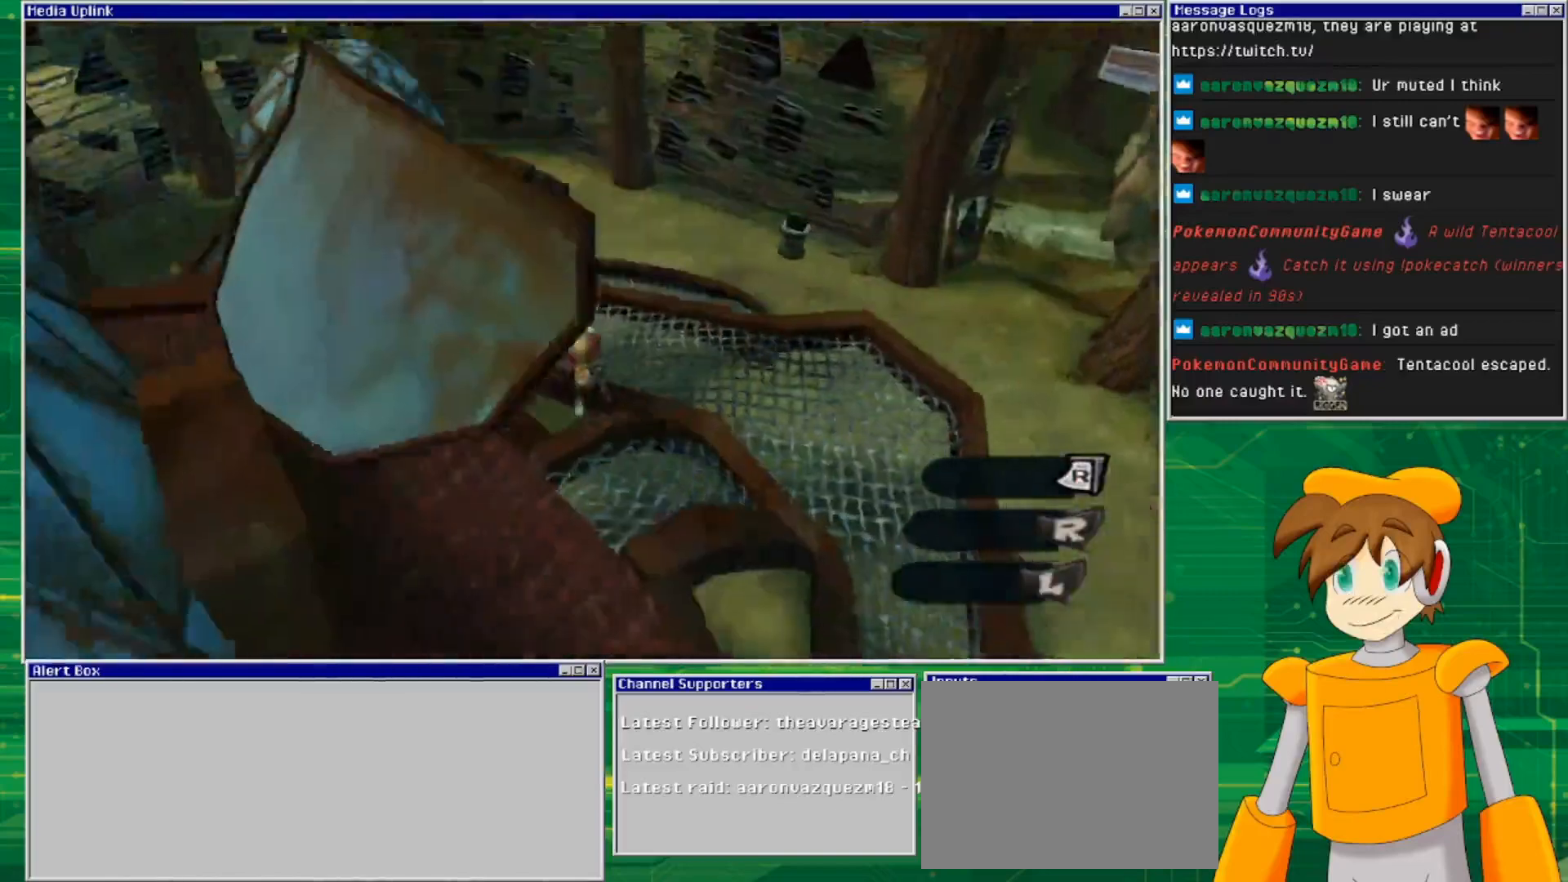
{"buttons": [], "left_stick": "up-right", "right_stick": "down-left", "events": [[200, "left_stick", "up-right"]]}
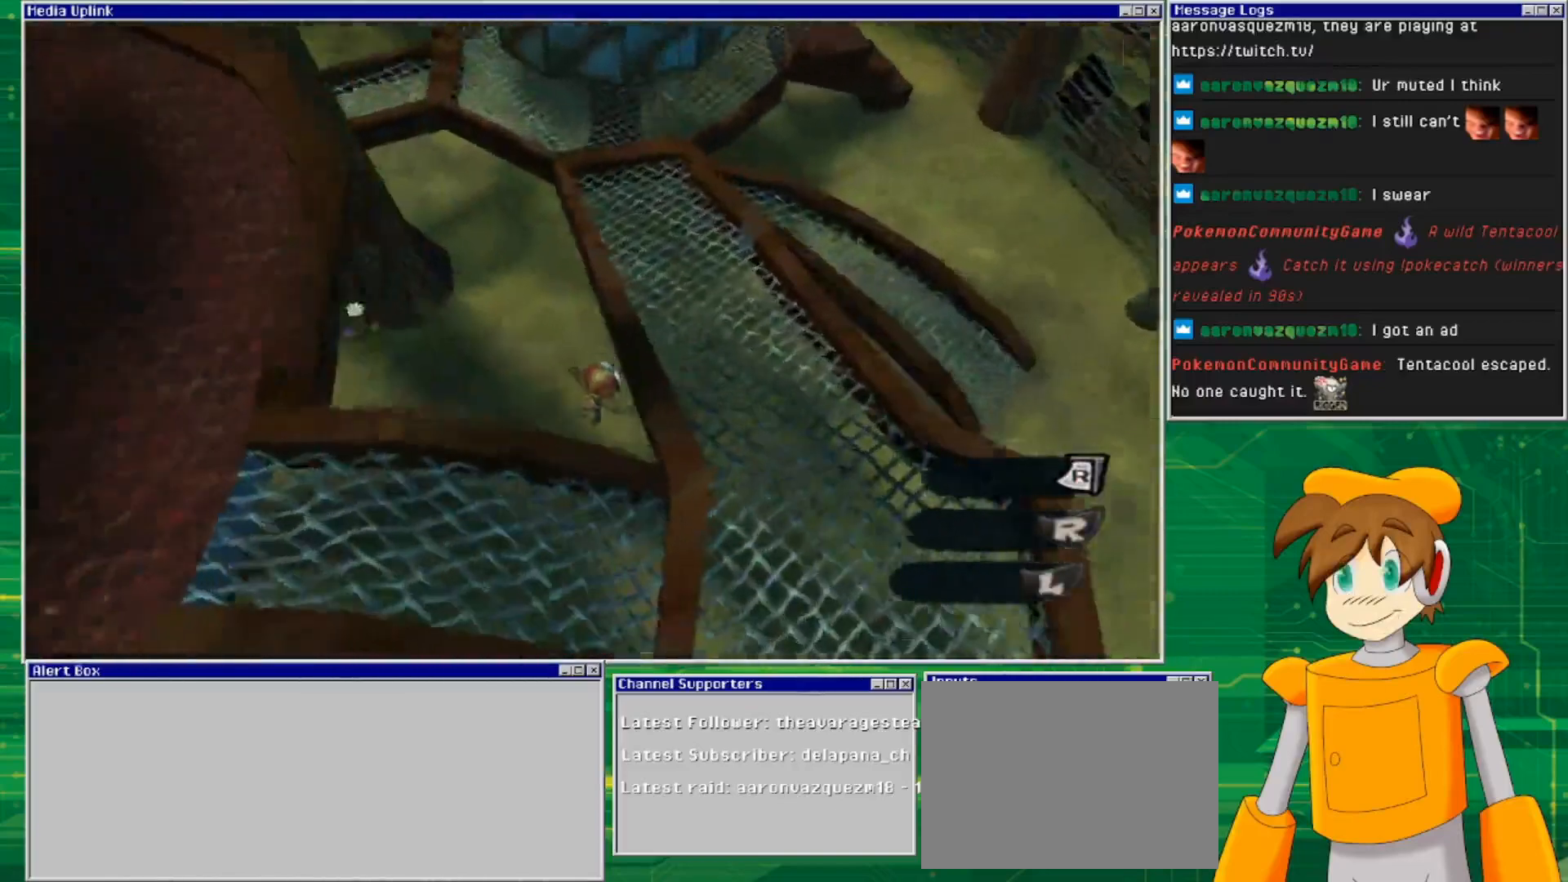
{"buttons": [], "left_stick": "up-left", "right_stick": "up-left", "events": [[133, "right_stick", "left"], [200, "left_stick", "up"], [367, "left_stick", "up-left"], [367, "right_stick", "up-left"]]}
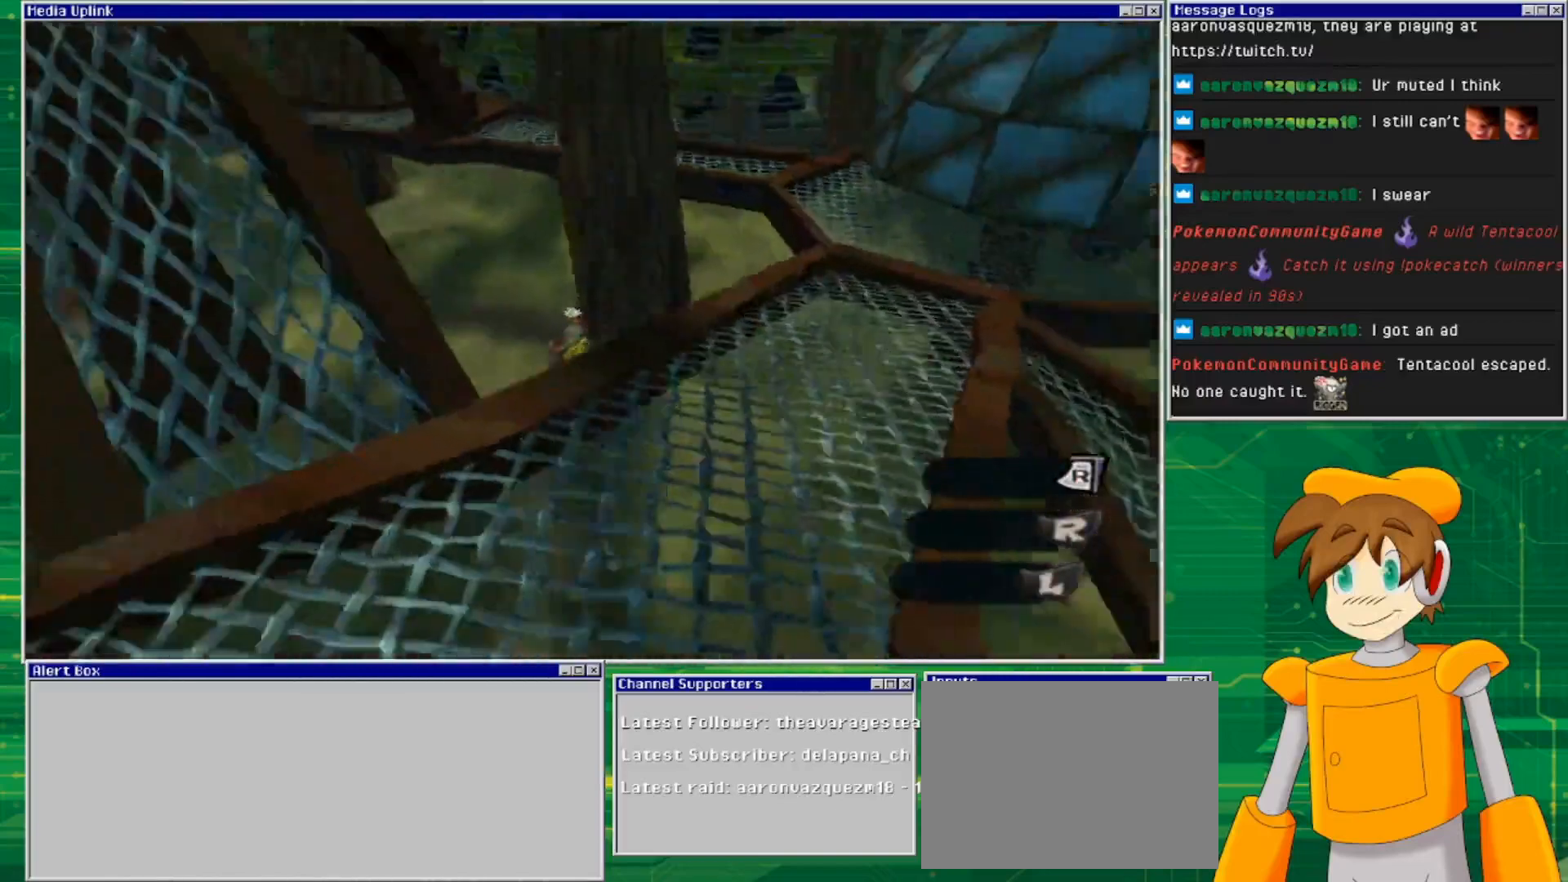
{"buttons": ["CROSS"], "left_stick": "center", "right_stick": "center", "events": [[267, "right_stick", "center"], [433, "CROSS", "down"], [467, "left_stick", "center"]]}